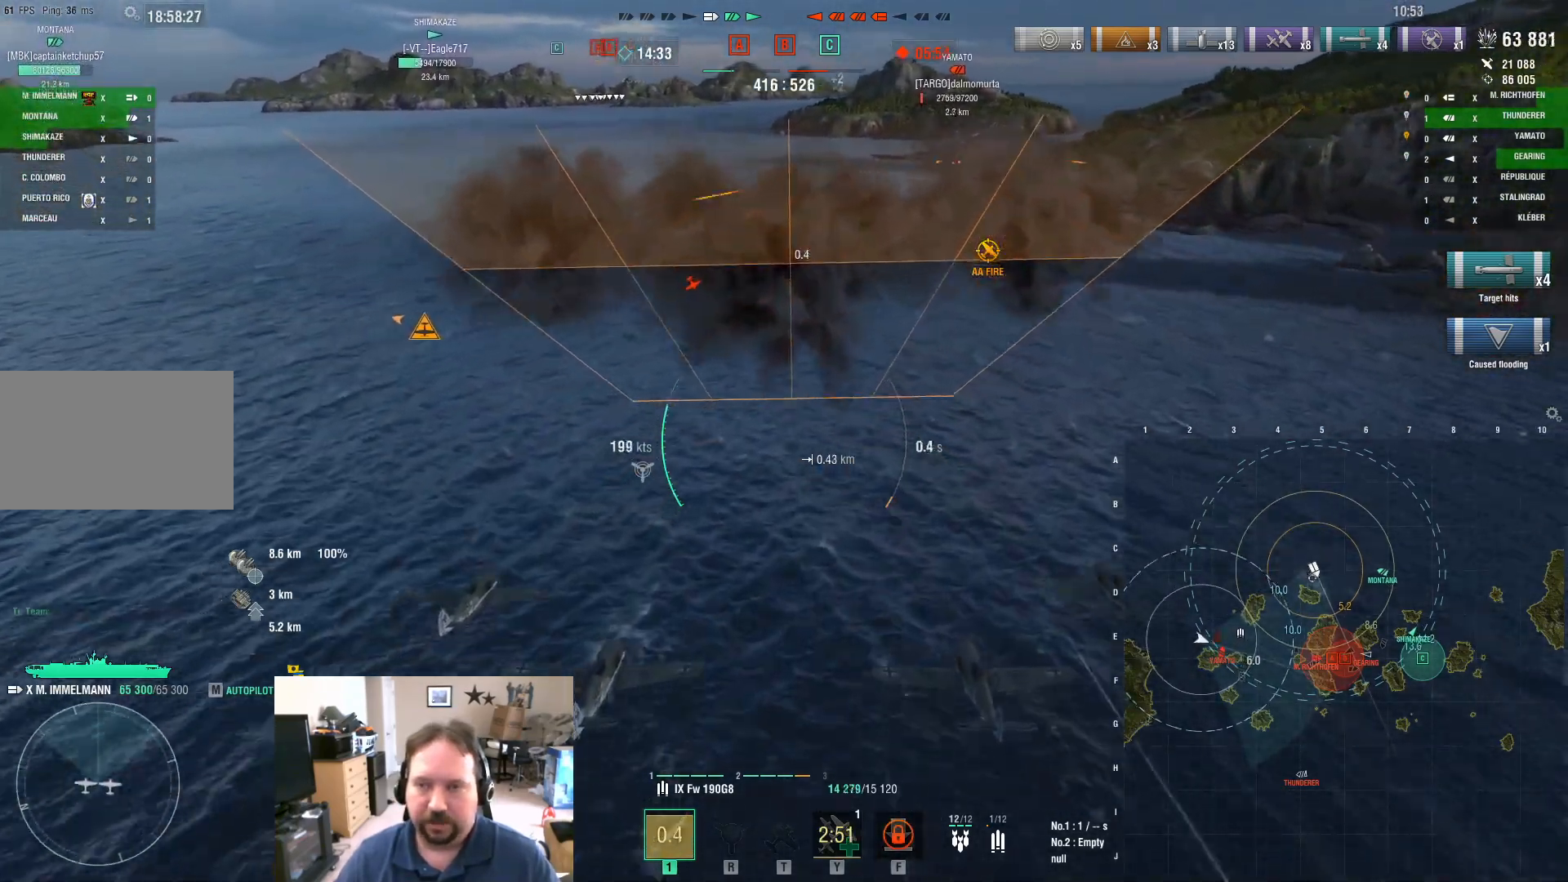
Gameplay with keyboard and mouse; each line is a JSON object with the keys and mouse buttons held at the frame after it. "events" lists presses ("down") and releases ("up") of "1", "2", "3", "4", "5", "a", "alt", "c", "caps_lock", "ctrl", "d", "e", "f", "g", "q", "r", "s", "shift", "space", "t", "tab", "v", "w", "x", "z", "mouse_left", "mouse_wheel" and "mouse_right" between this image and that frame as [ms after this image, input, new state], when the widget could be followed in between. "mouse_left", "mouse_wheel", "mouse_right" = the "left", "wheel", "right" buttons of the "mouse" list. No other keys are recorded. "wheel" means that the mouse wheel is clicked or scrolled. "mouse_move" is the direction in which the mouse moves at that frame (one of eight, or "still"), when it could be read.
{"keys": ["w"], "mouse": [], "mouse_move": "still", "events": []}
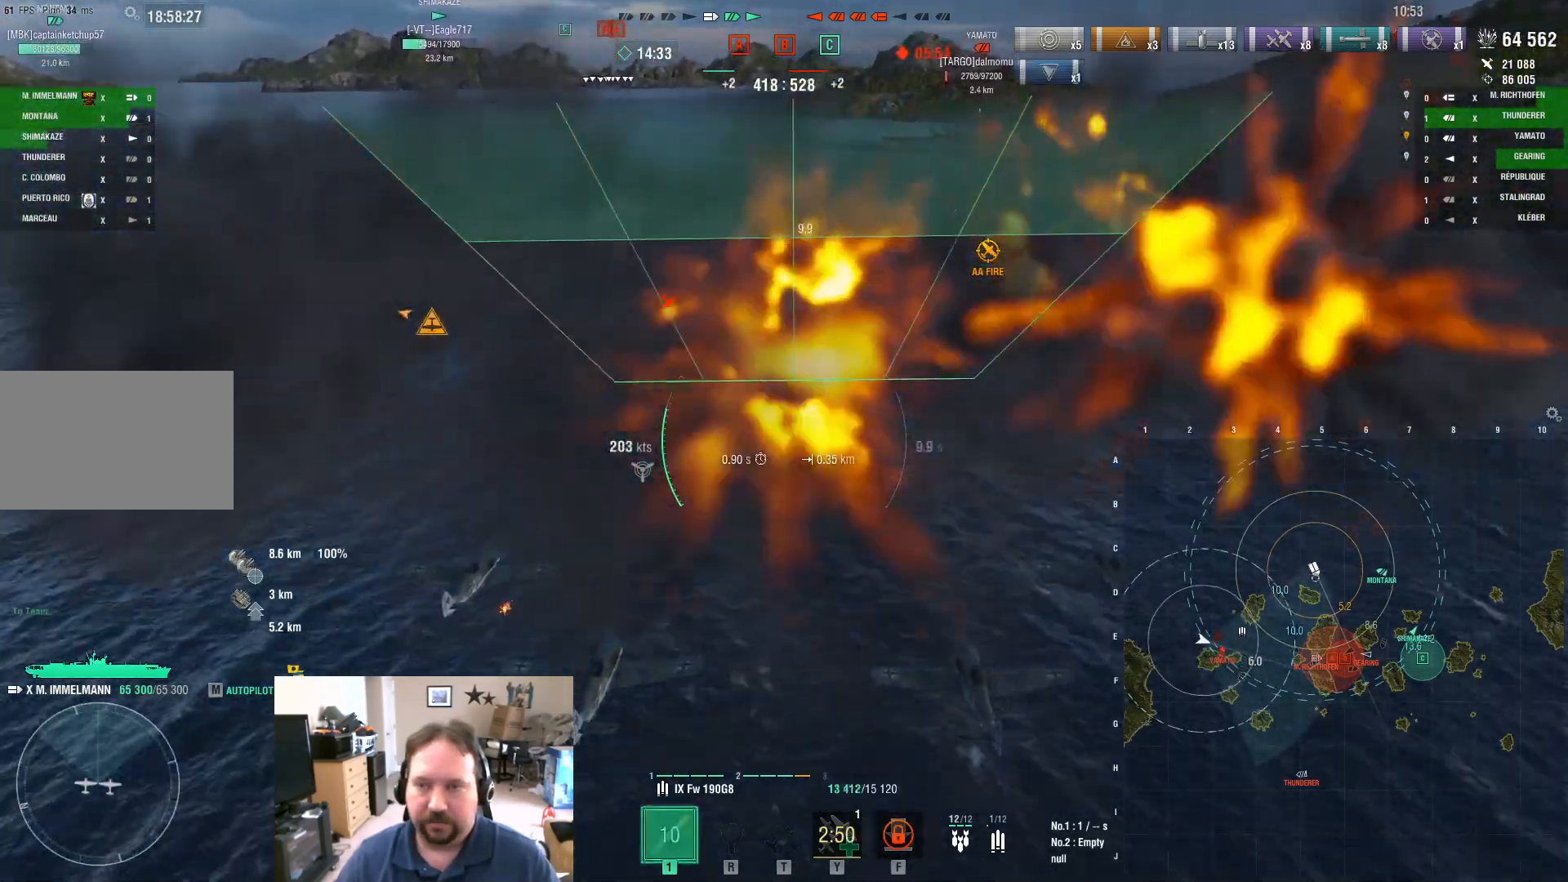
{"keys": ["w"], "mouse": [], "mouse_move": "still", "events": []}
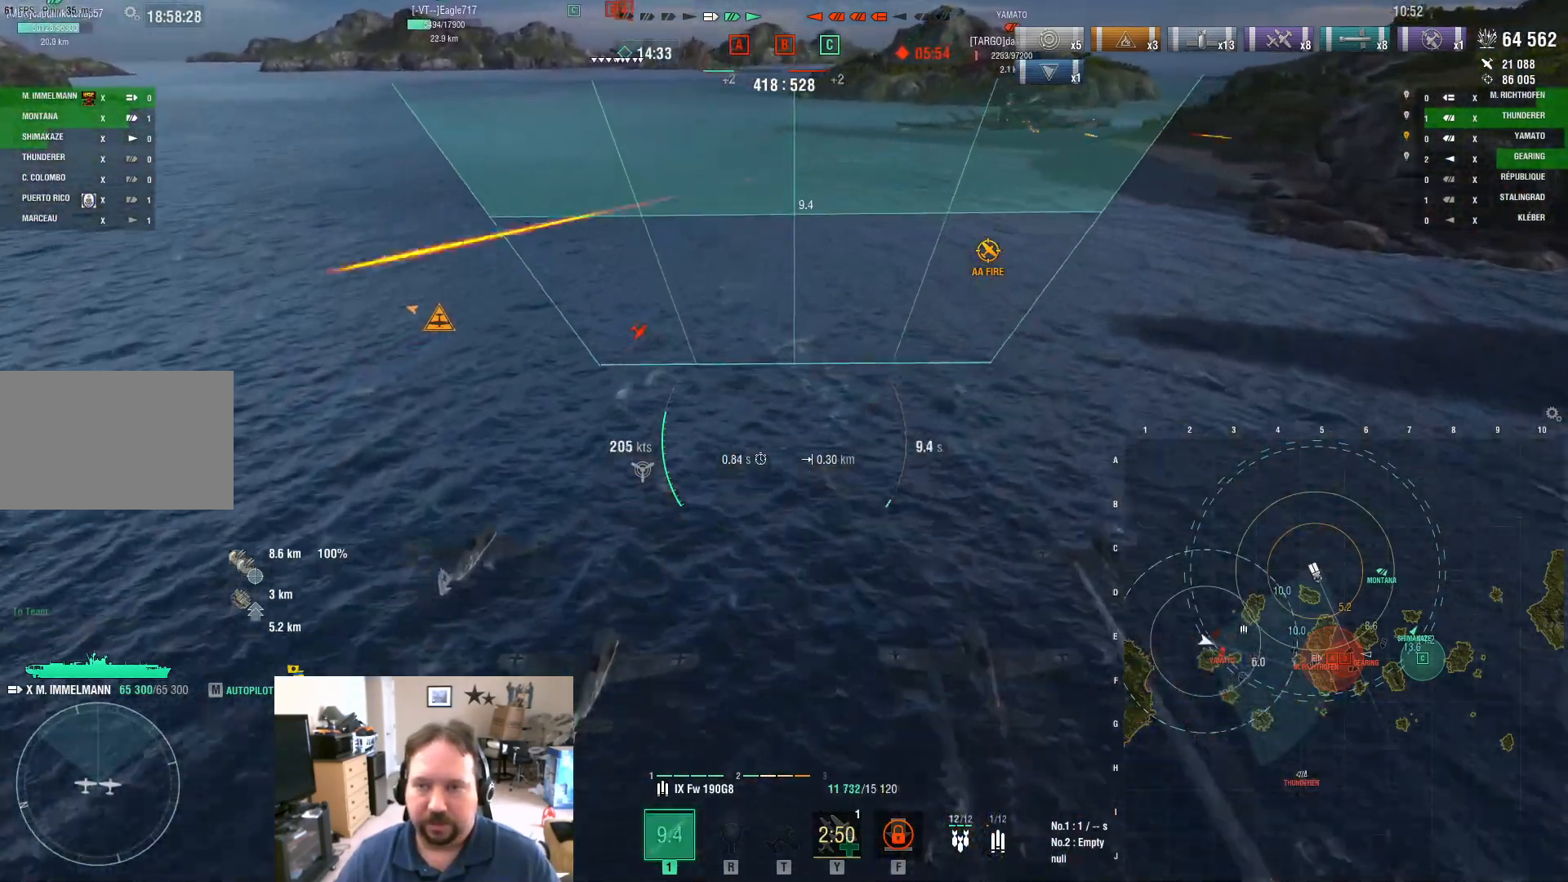
{"keys": ["w"], "mouse": [], "mouse_move": "still", "events": []}
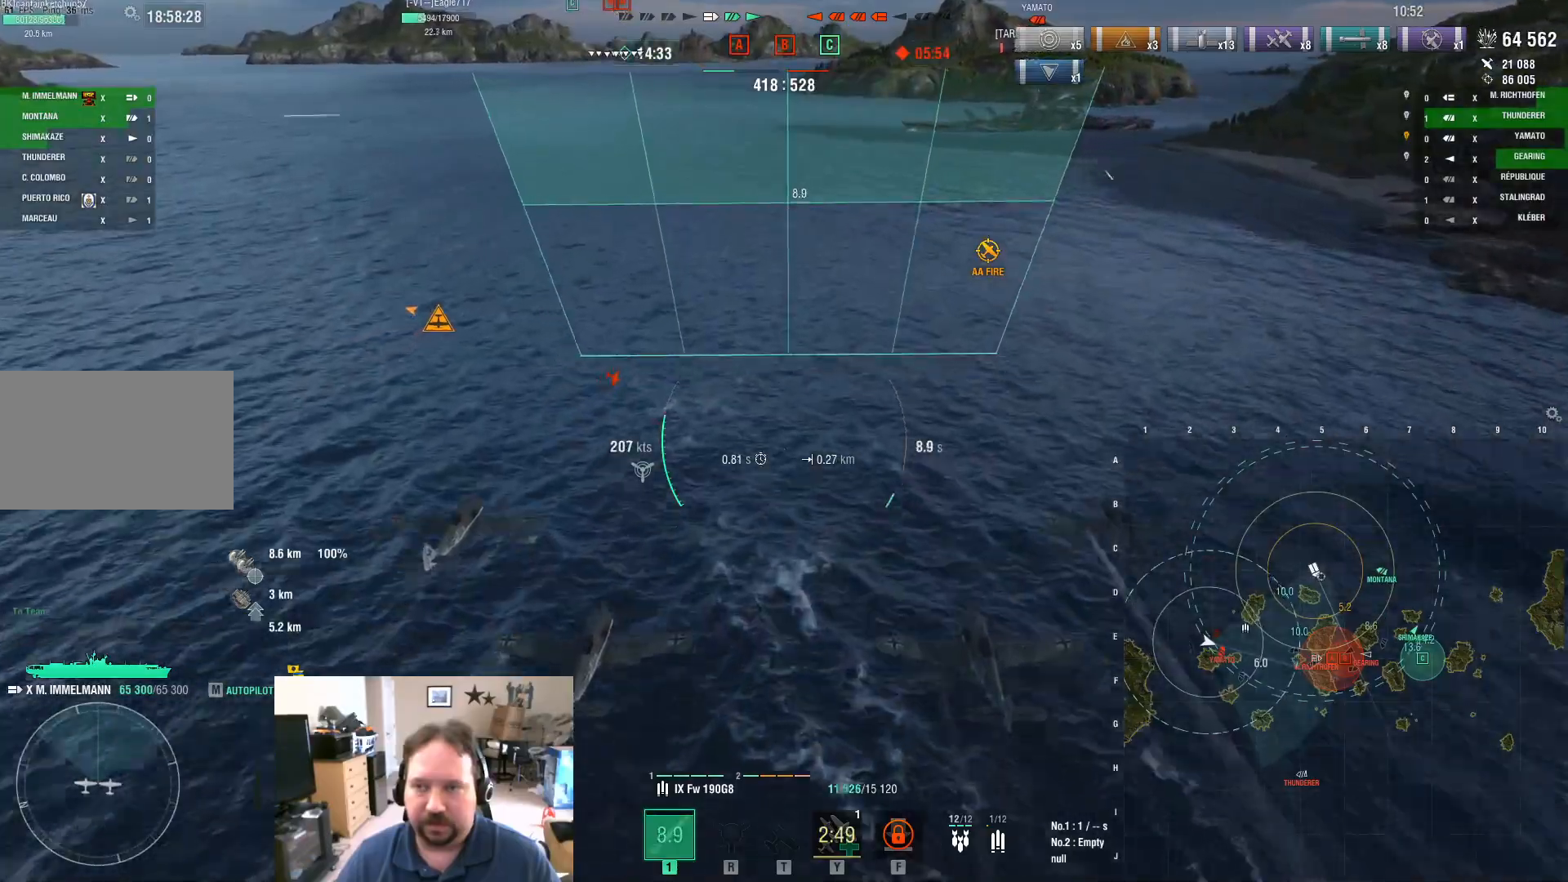
{"keys": ["w"], "mouse": [], "mouse_move": "still", "events": []}
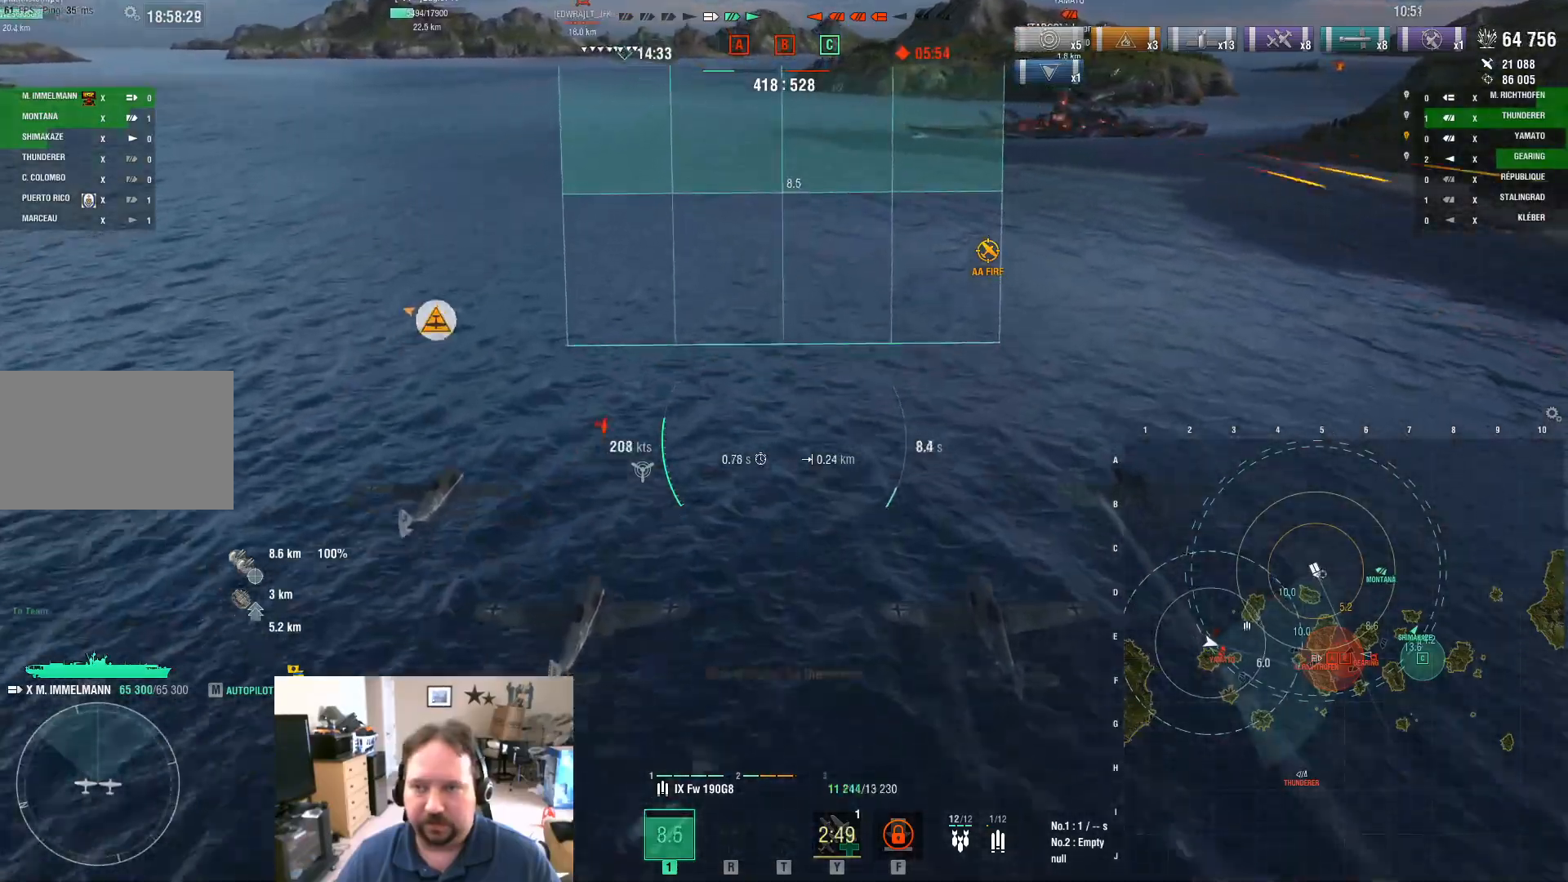
{"keys": ["w"], "mouse": [], "mouse_move": "right", "events": []}
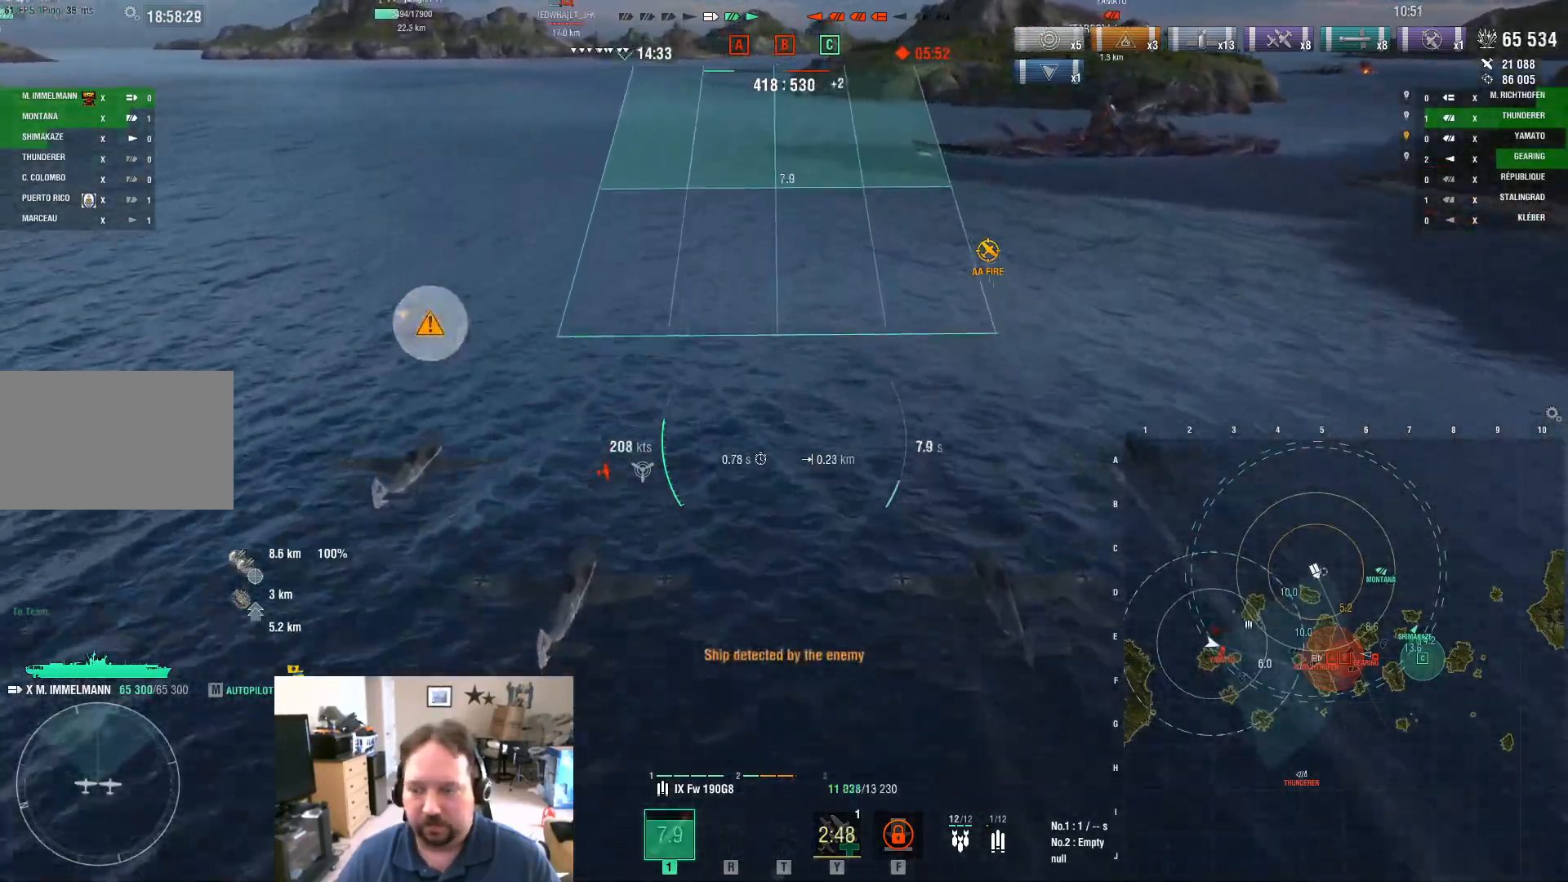
{"keys": [], "mouse": ["left"], "mouse_move": "still", "events": [[100, "mouse_left", "down"], [233, "mouse_left", "up"], [283, "mouse_left", "down"], [383, "mouse_left", "up"], [417, "mouse_left", "down"], [417, "w", "up"]]}
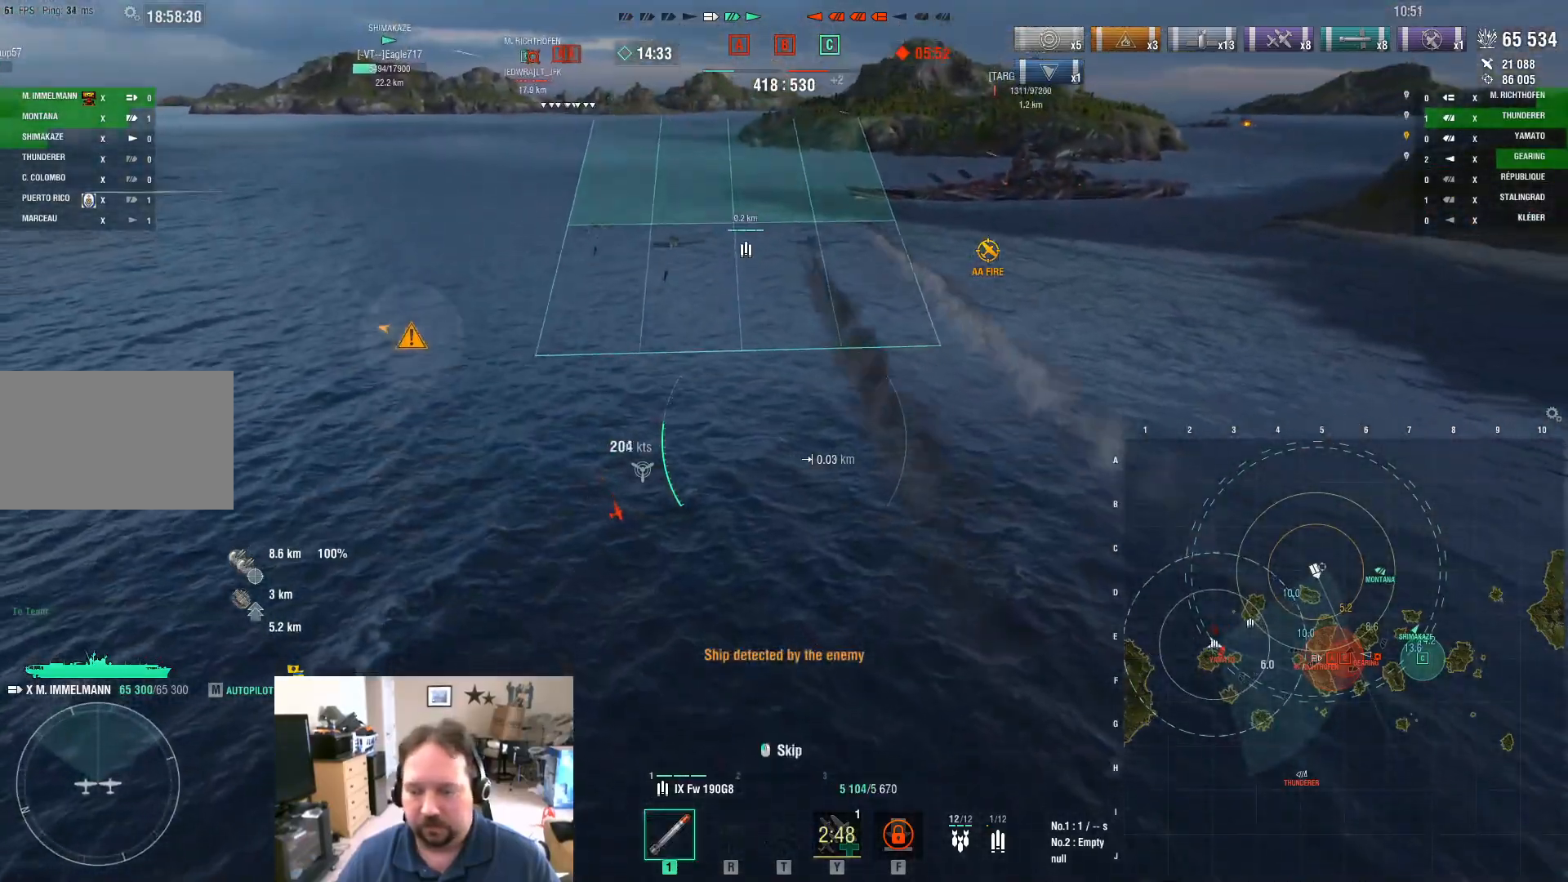
{"keys": [], "mouse": [], "mouse_move": "still", "events": [[34, "f", "down"], [34, "mouse_left", "up"], [84, "f", "up"], [84, "mouse_left", "down"], [167, "f", "down"], [217, "mouse_left", "up"], [267, "f", "up"], [267, "mouse_left", "down"], [367, "mouse_left", "up"], [401, "1", "down"], [501, "1", "up"]]}
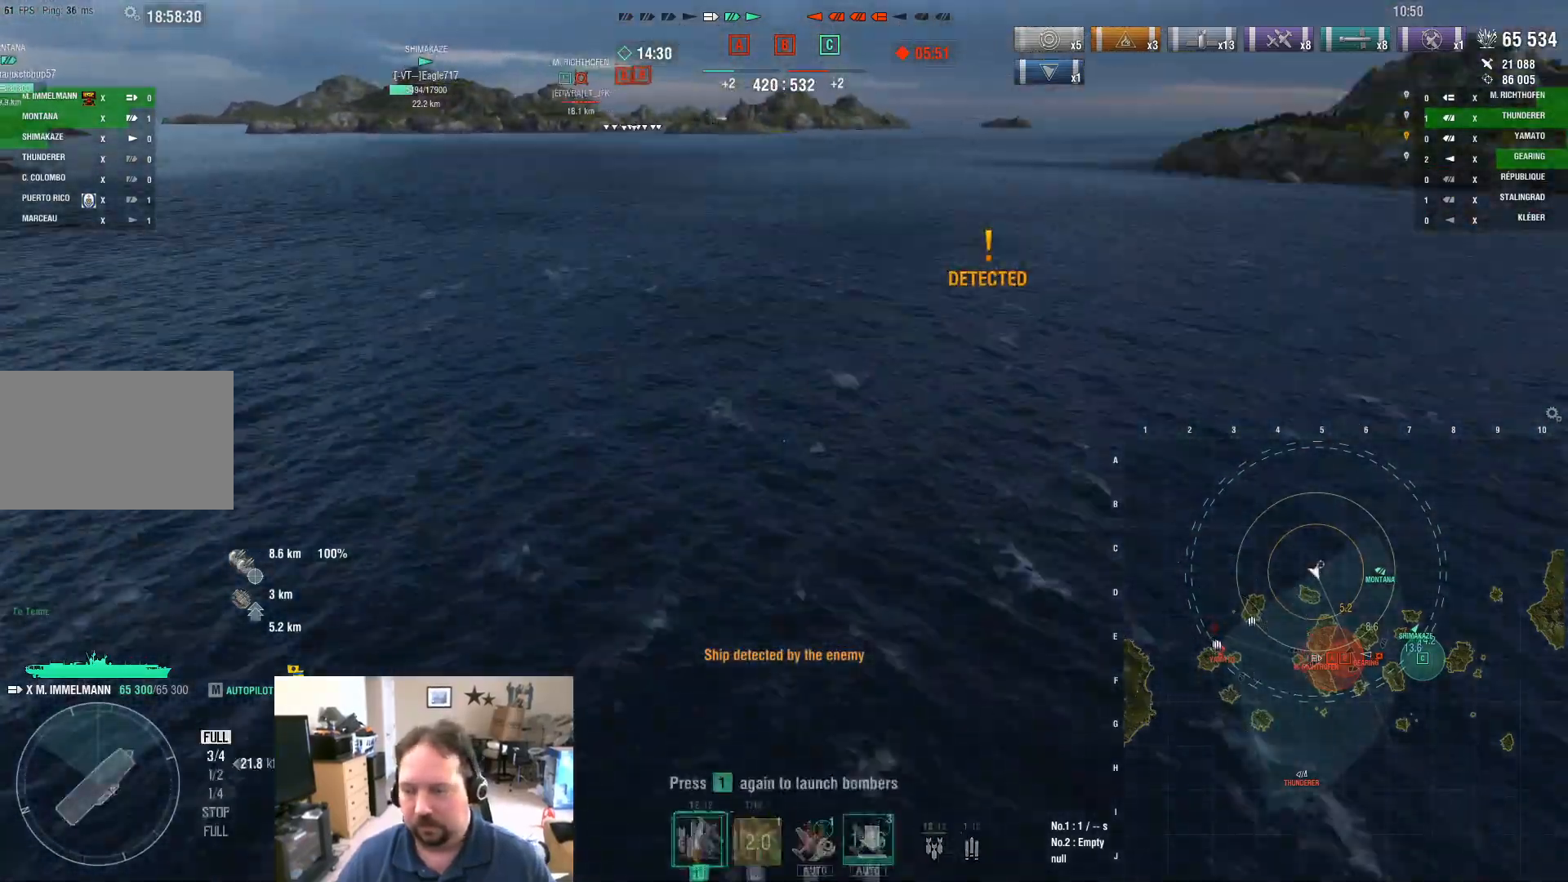
{"keys": [], "mouse": [], "mouse_move": "still", "events": [[50, "1", "down"], [133, "1", "up"], [183, "1", "down"], [233, "1", "up"], [334, "1", "down"], [384, "1", "up"]]}
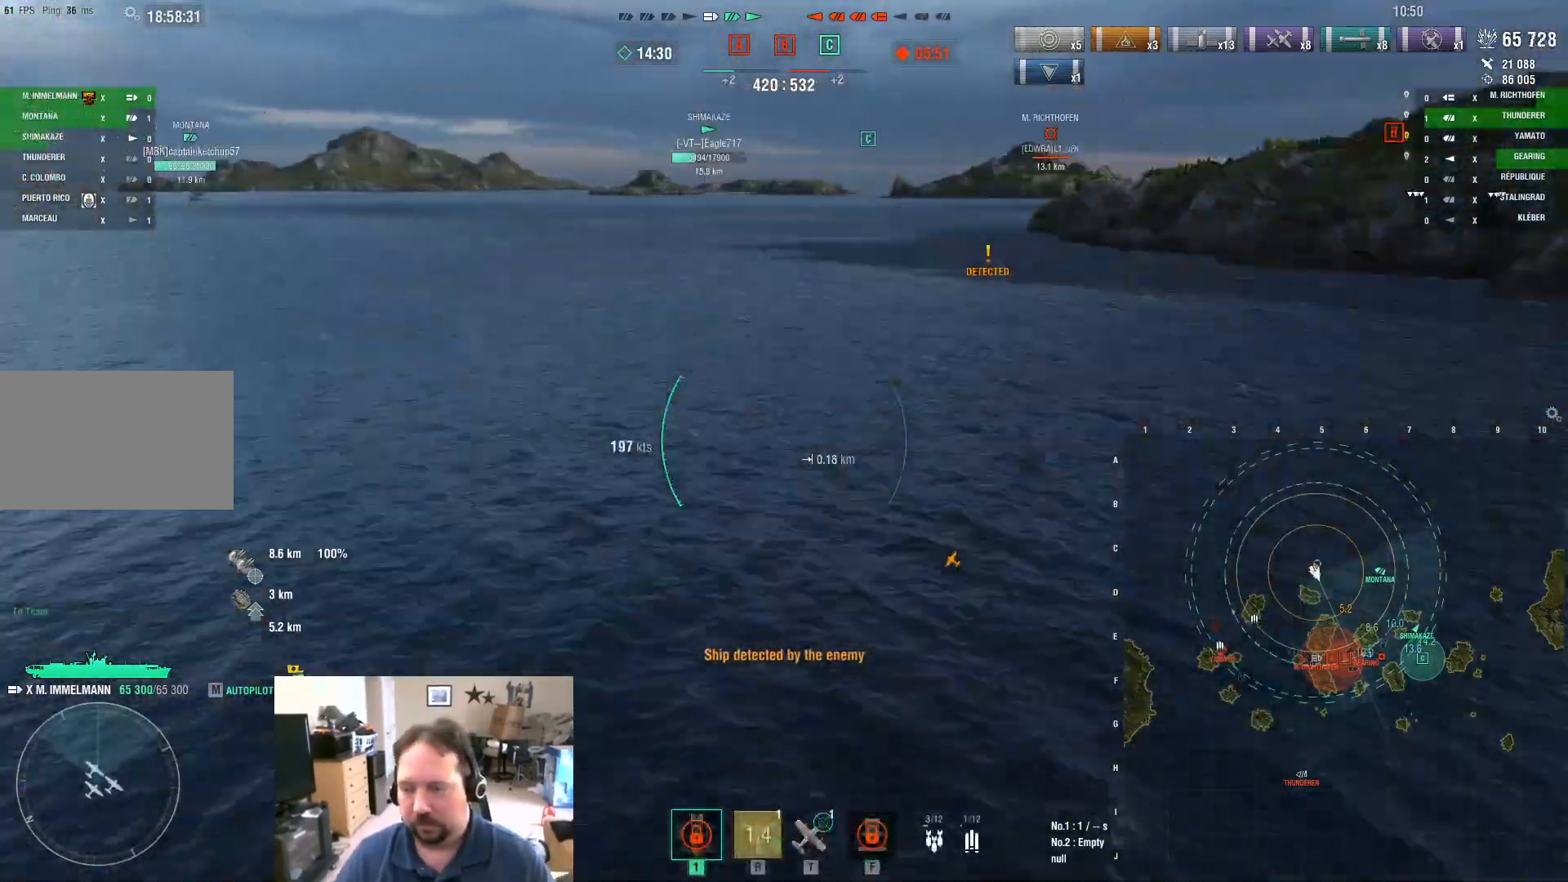
{"keys": [], "mouse": [], "mouse_move": "still", "events": []}
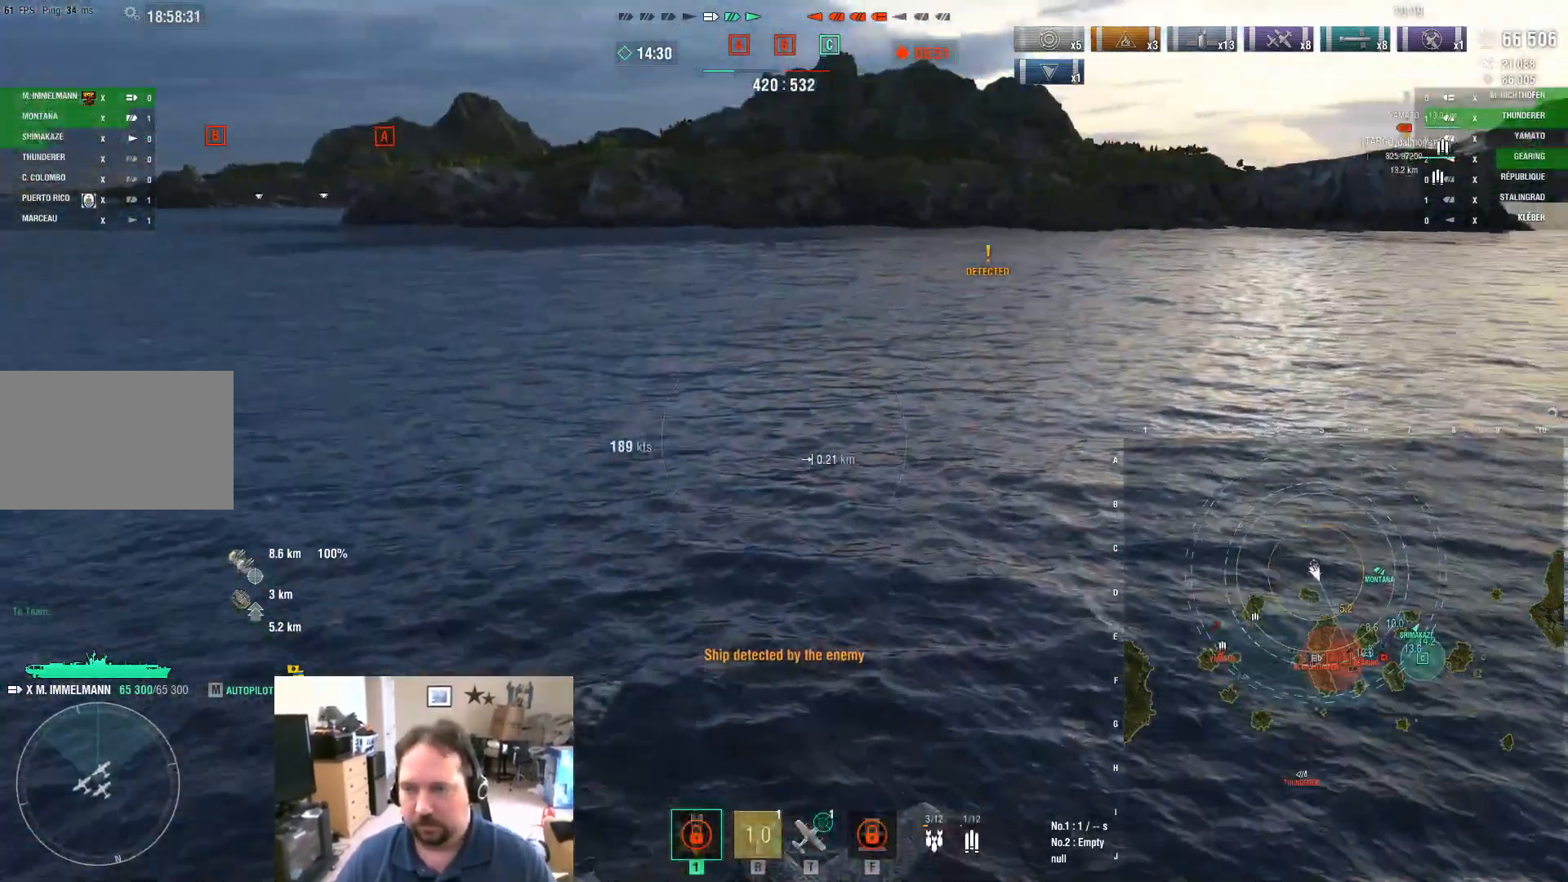
{"keys": [], "mouse": [], "events": []}
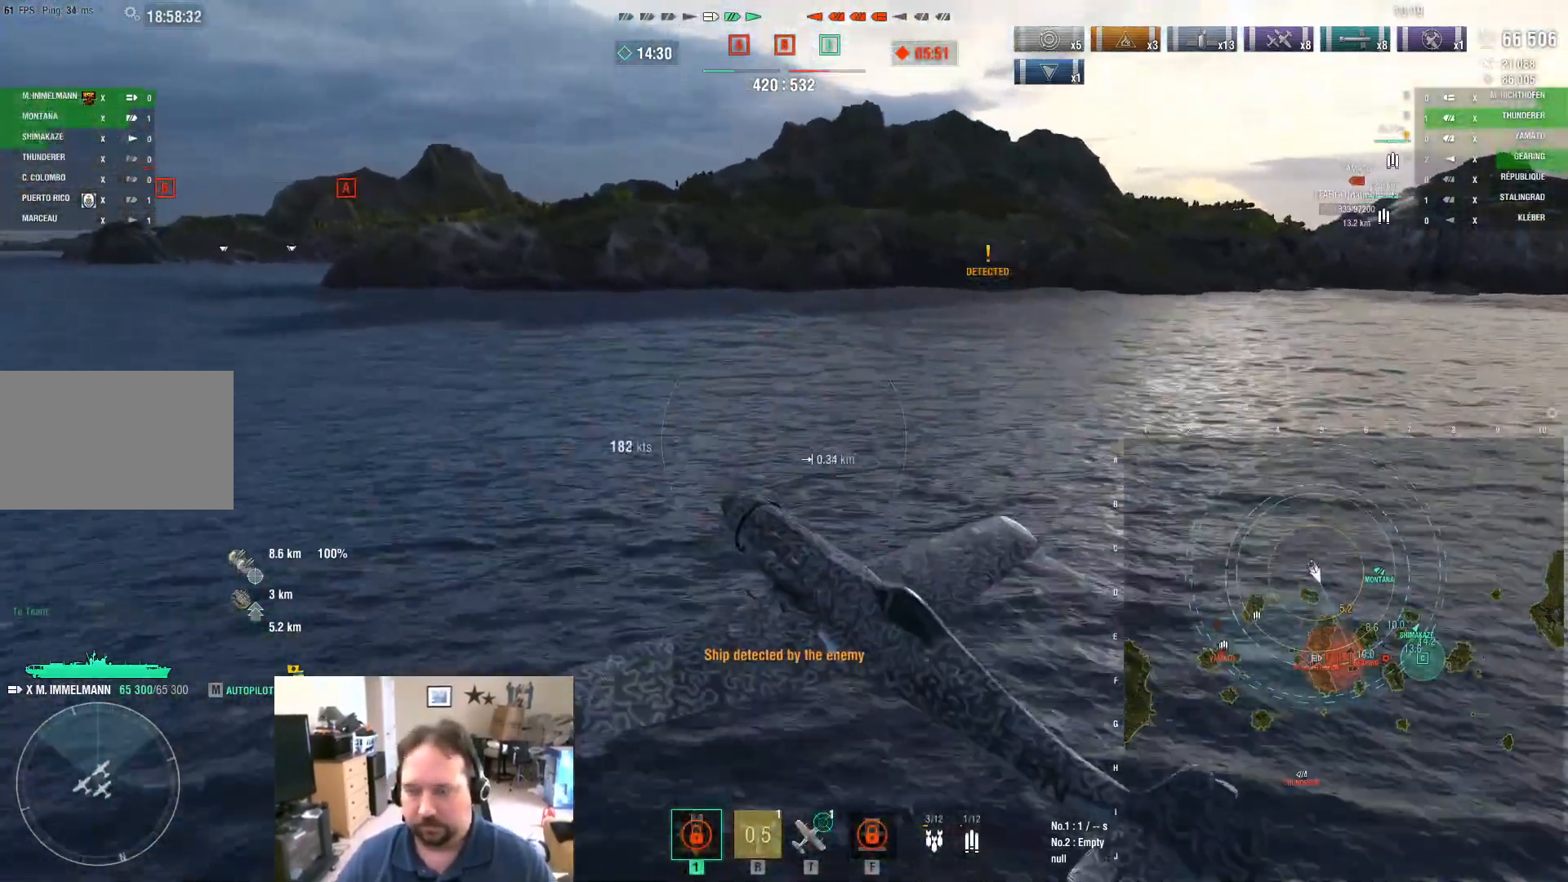
{"keys": ["w"], "mouse": [], "mouse_move": "still", "events": [[417, "w", "down"]]}
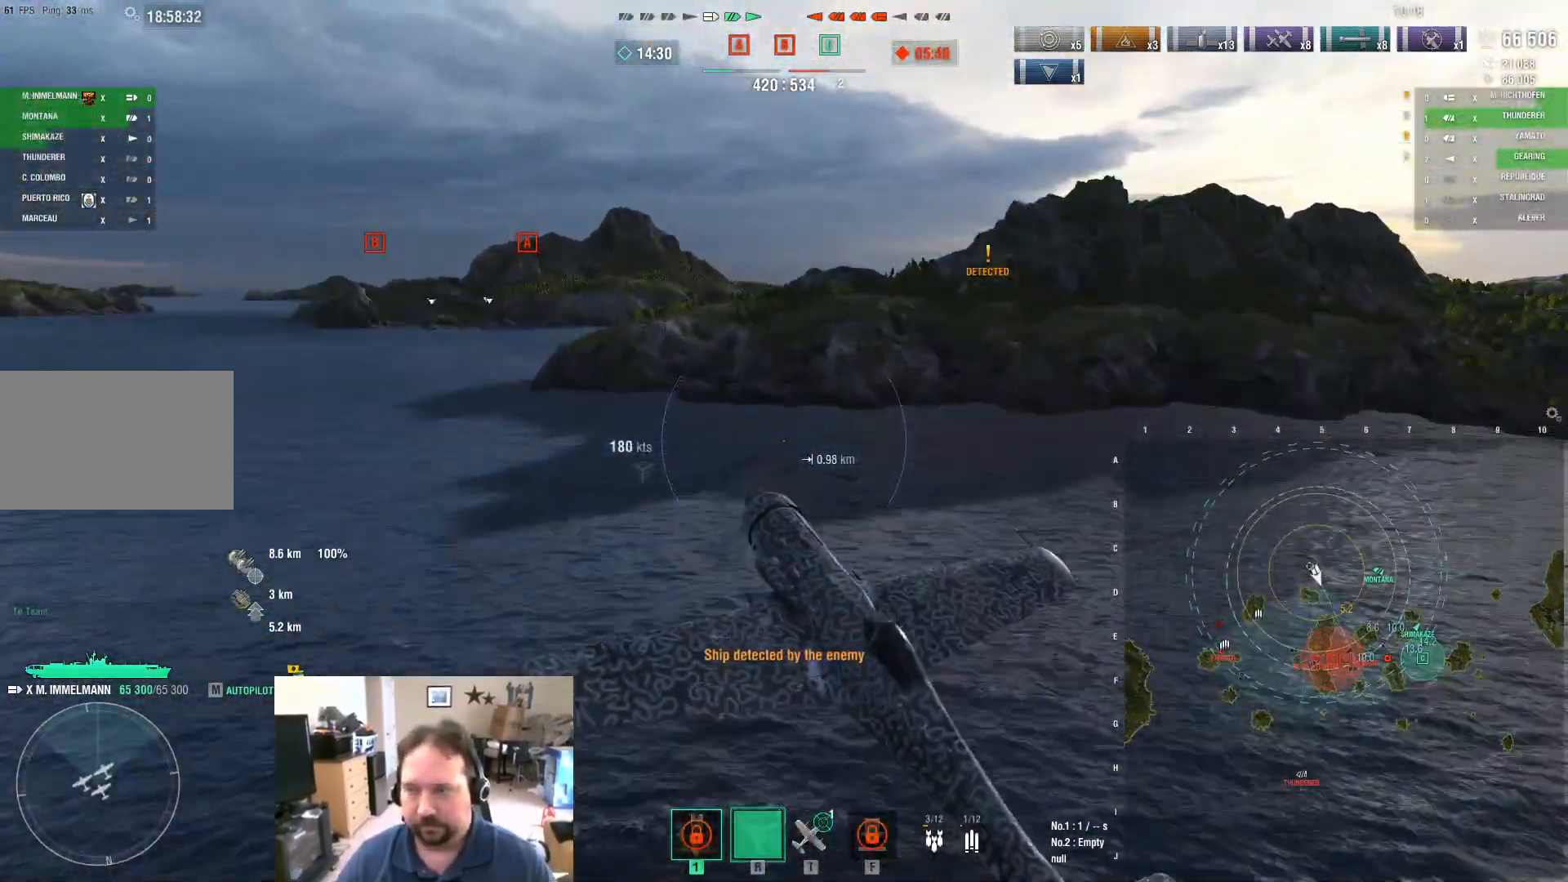
{"keys": ["w"], "mouse": [], "mouse_move": "left", "events": []}
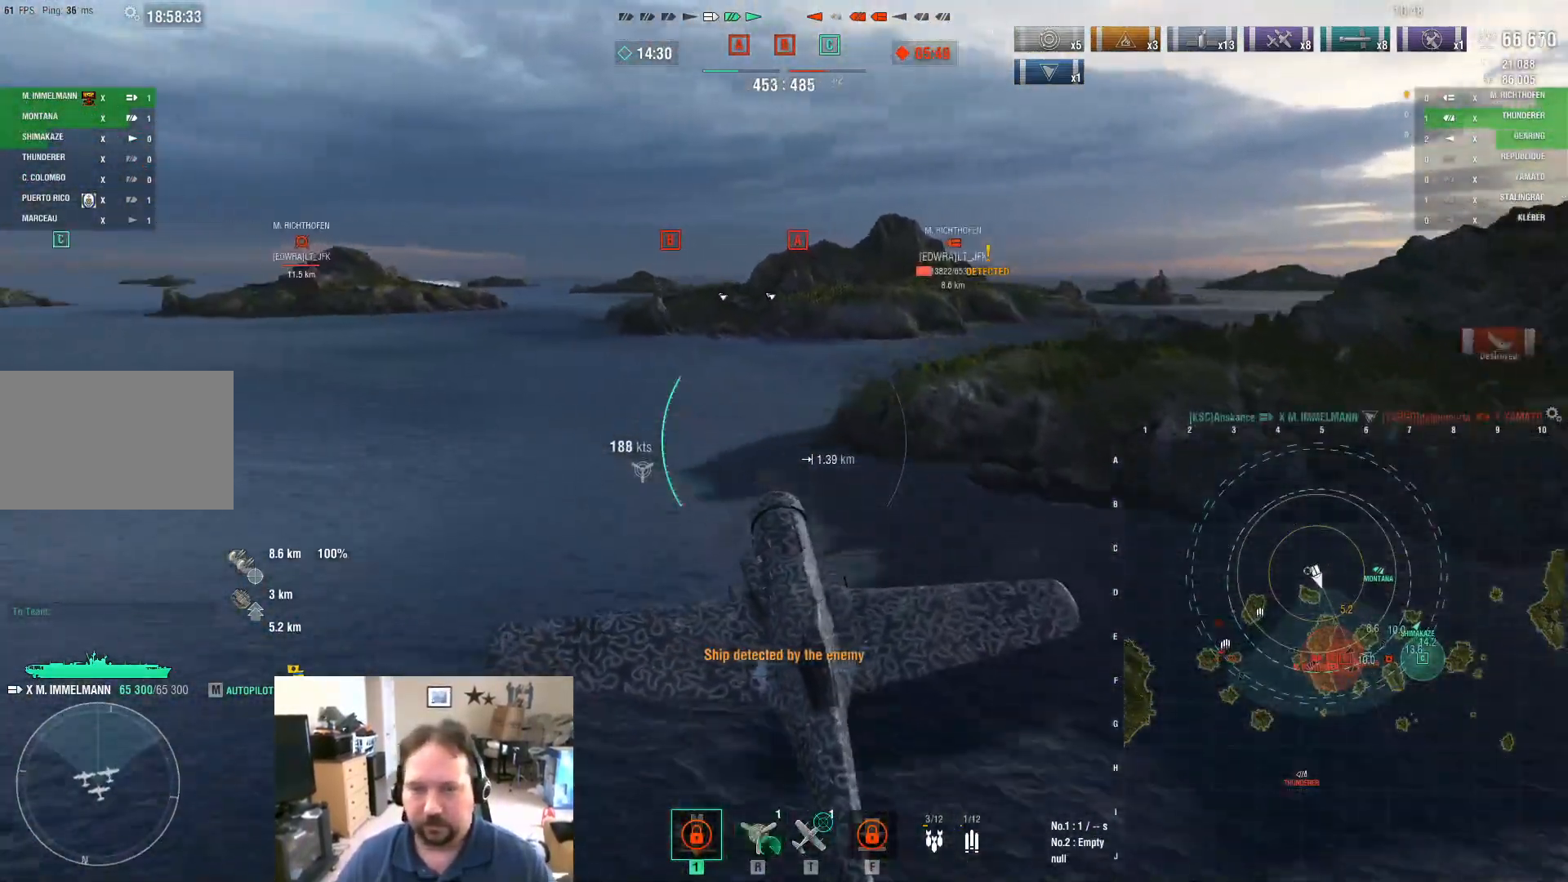
{"keys": ["a", "w"], "mouse": [], "mouse_move": "still", "events": [[217, "a", "down"]]}
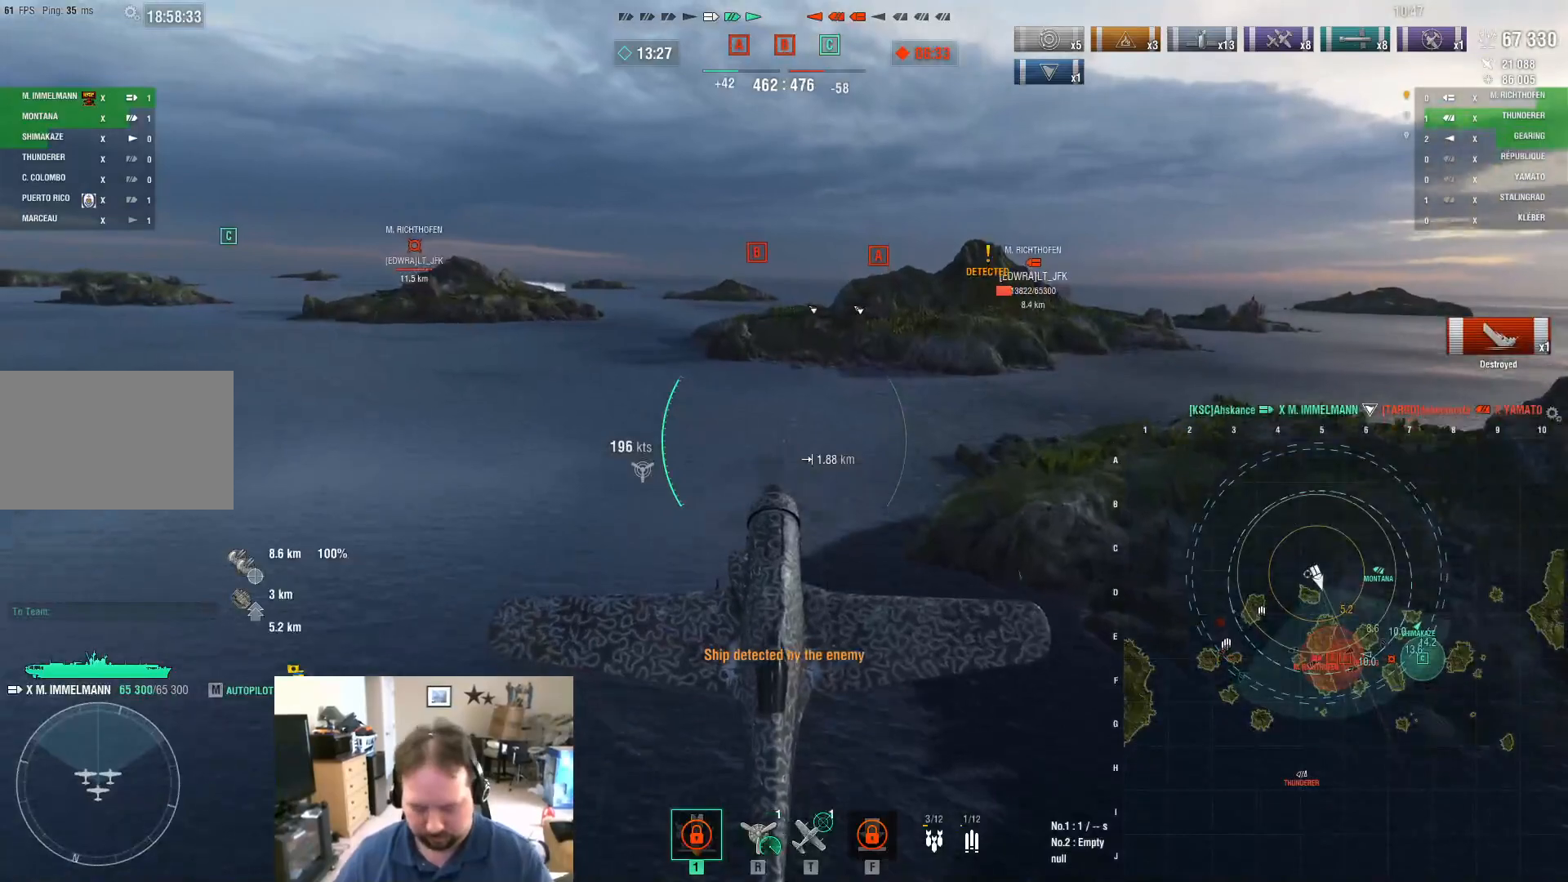
{"keys": ["a", "w"], "mouse": [], "mouse_move": "still", "events": []}
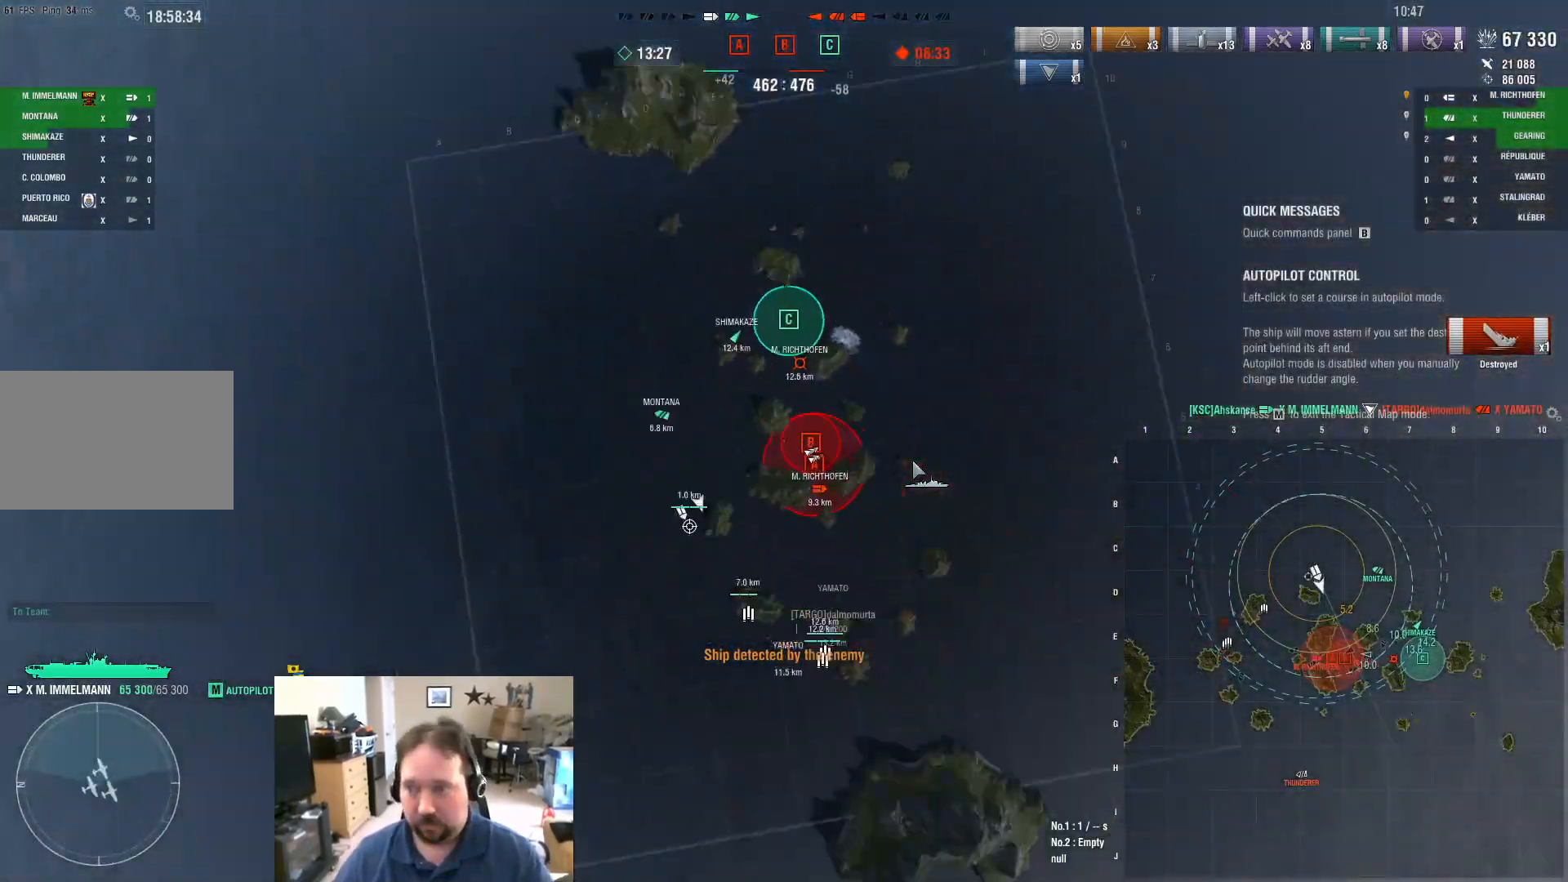
{"keys": [], "mouse": [], "mouse_move": "up", "events": [[17, "a", "up"], [67, "w", "up"]]}
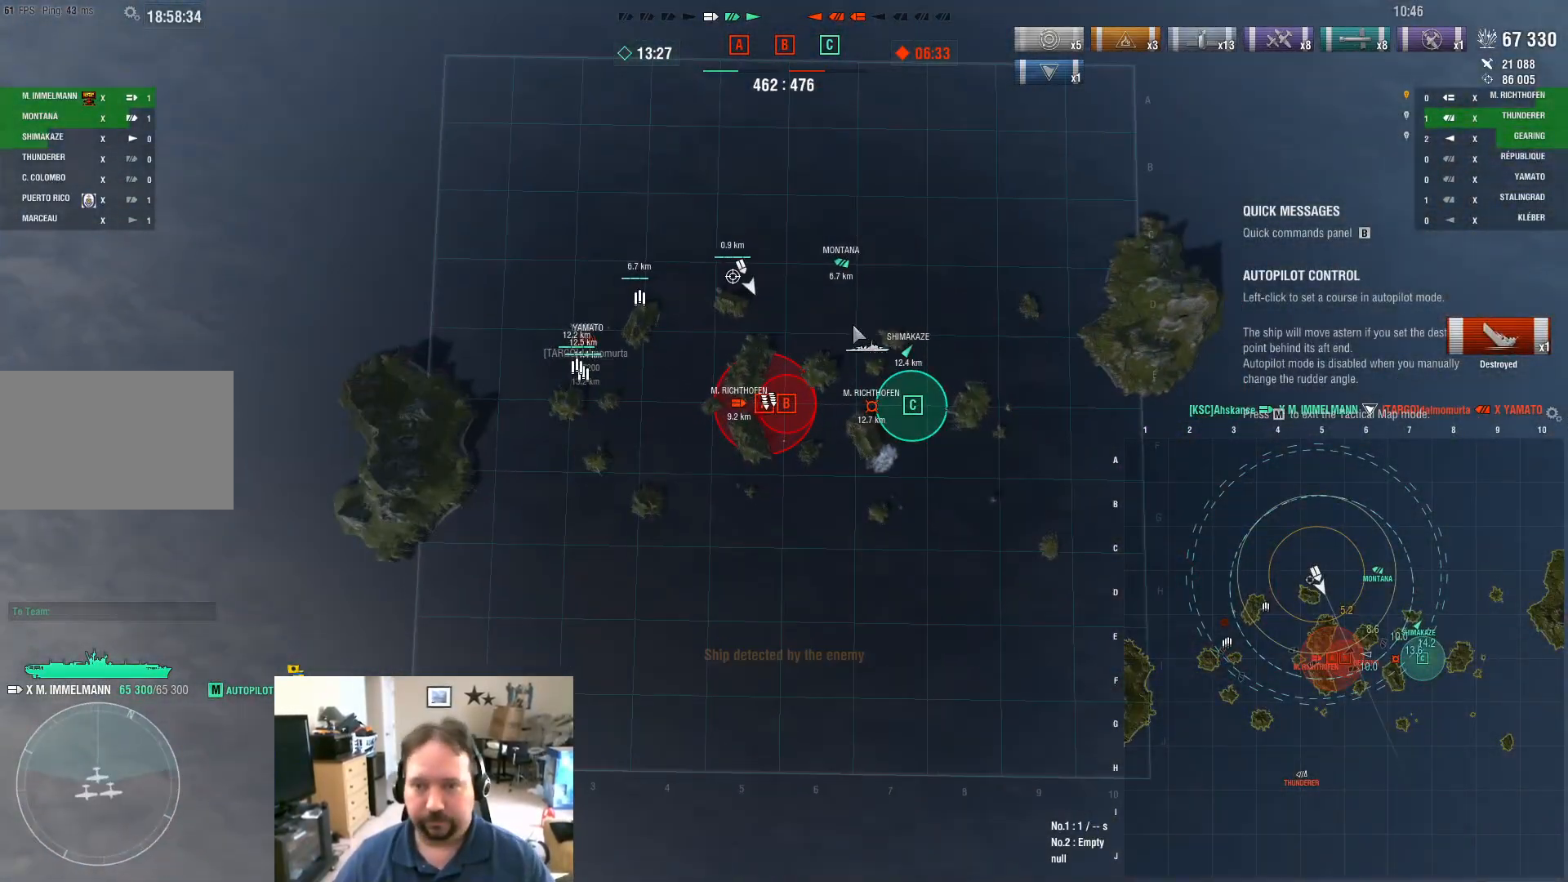
{"keys": [], "mouse": [], "mouse_move": "still", "events": []}
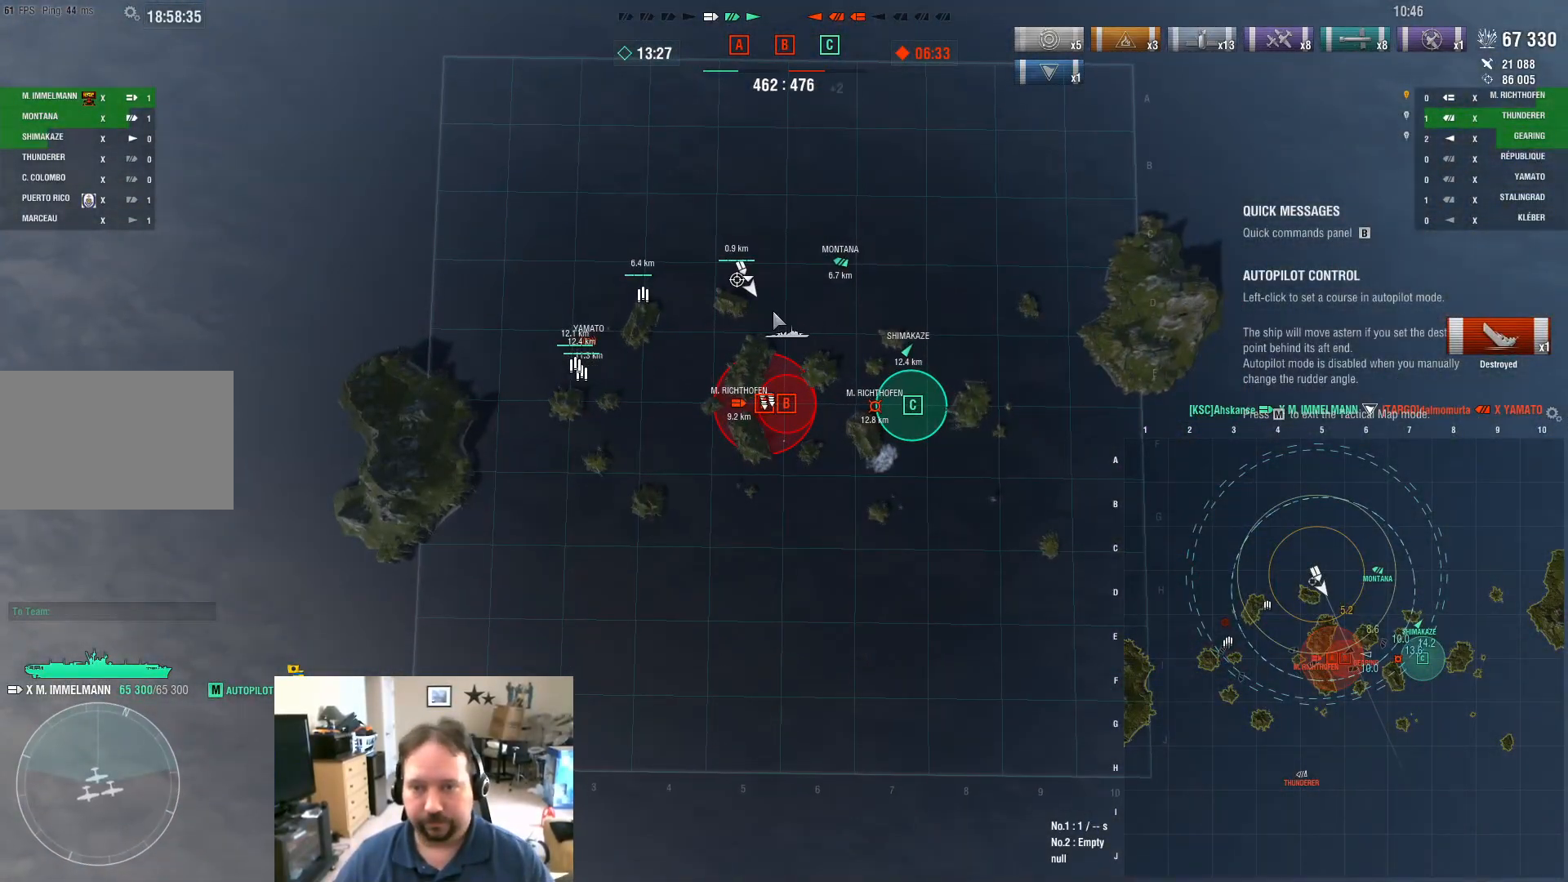
{"keys": [], "mouse": [], "mouse_move": "still", "events": [[184, "mouse_left", "down"], [334, "mouse_left", "up"]]}
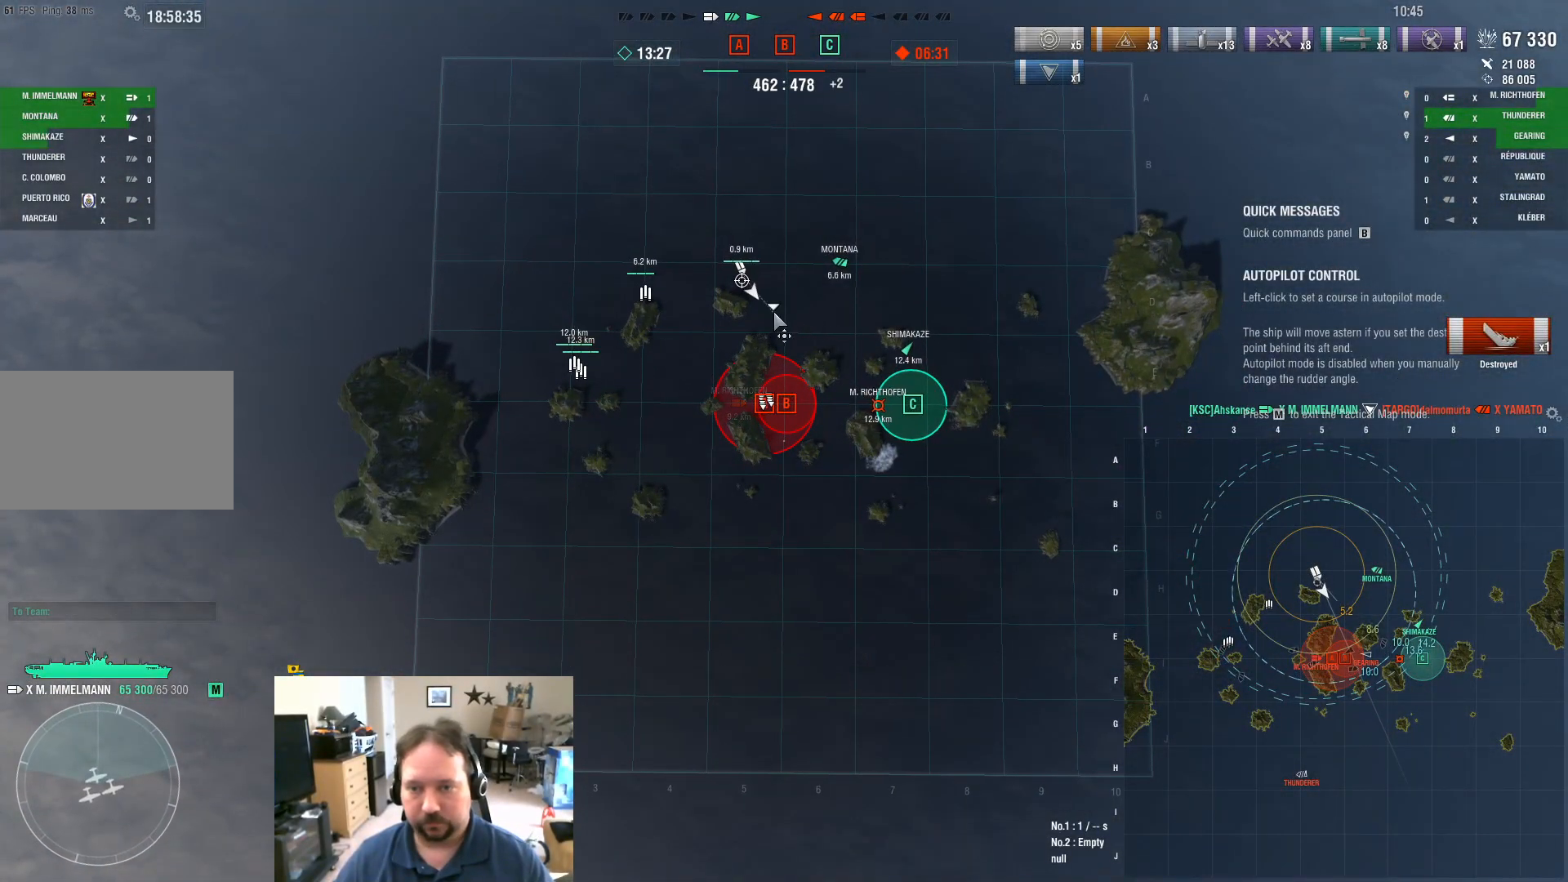
{"keys": [], "mouse": [], "mouse_move": "right", "events": []}
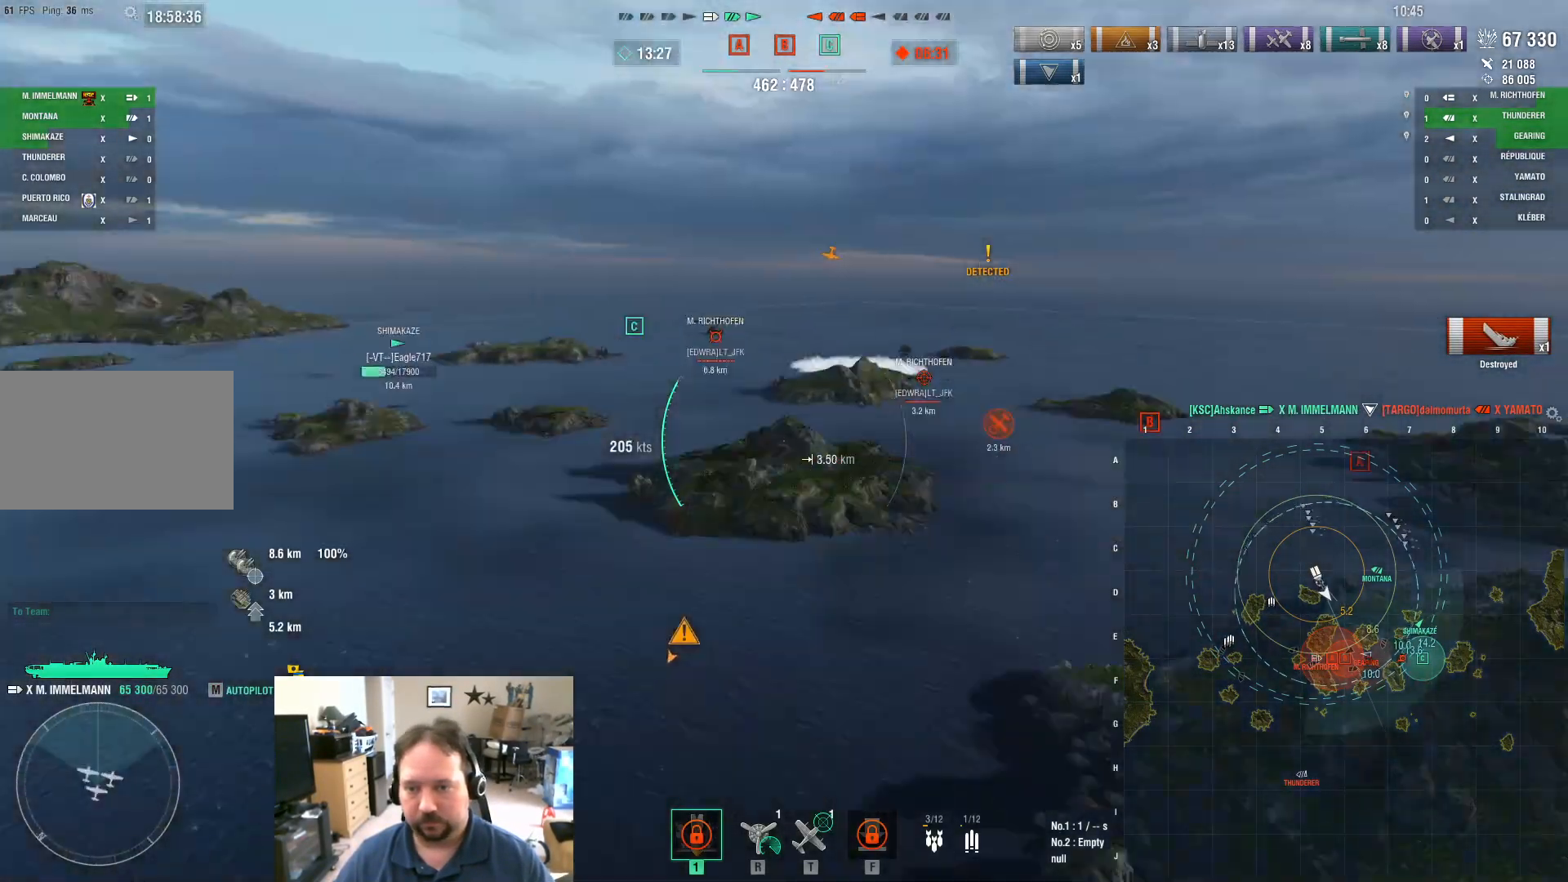
{"keys": ["d", "s"], "mouse": [], "mouse_move": "down-left", "events": [[34, "d", "down"], [367, "s", "down"]]}
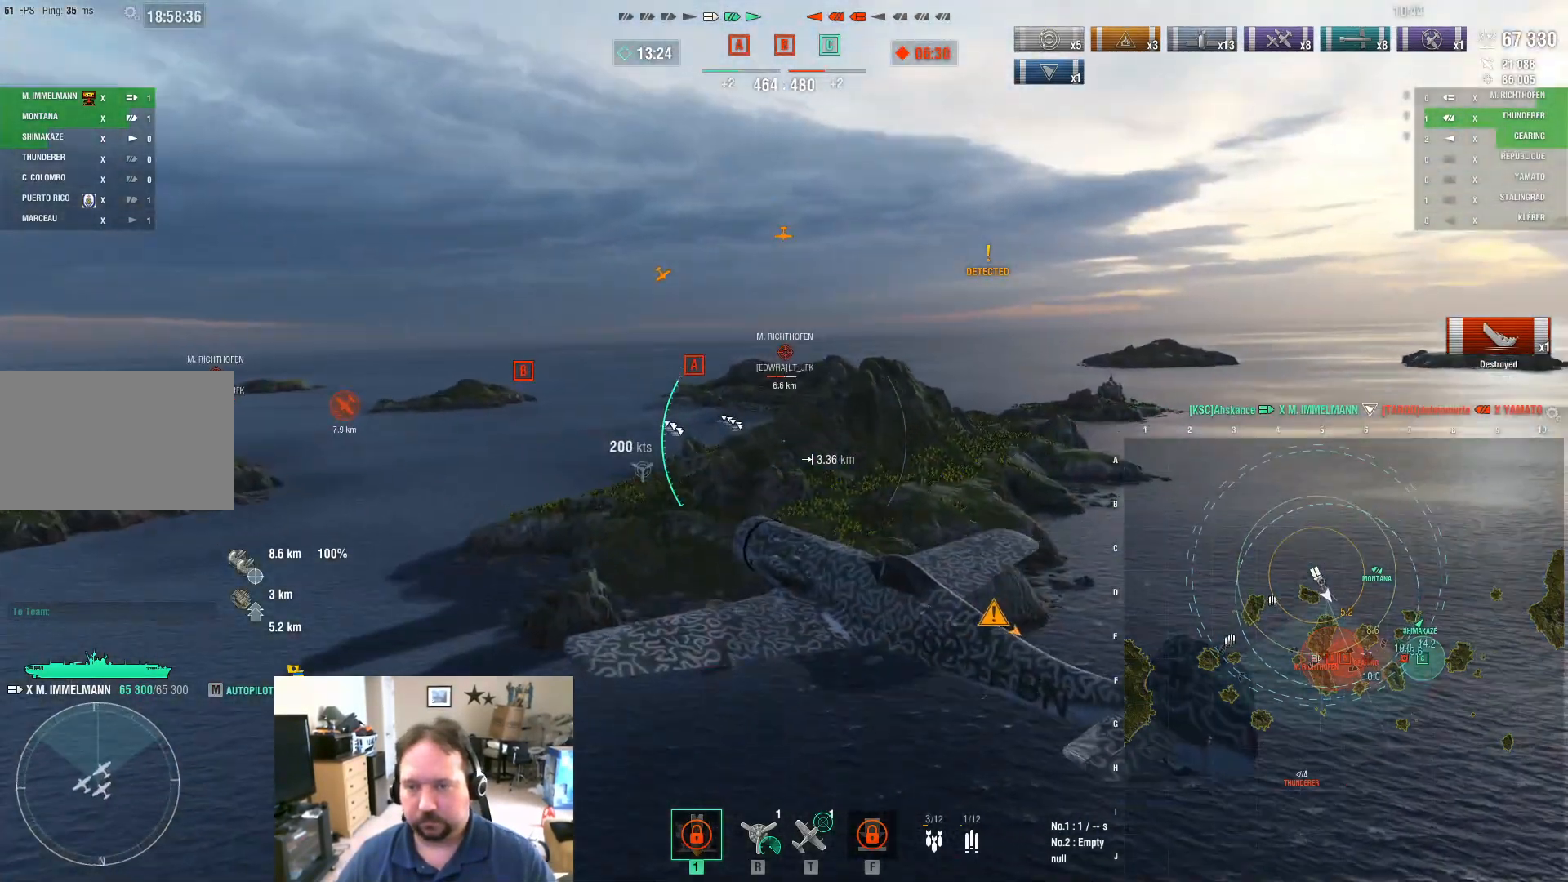
{"keys": ["d"], "mouse": [], "mouse_move": "still", "events": [[50, "s", "up"]]}
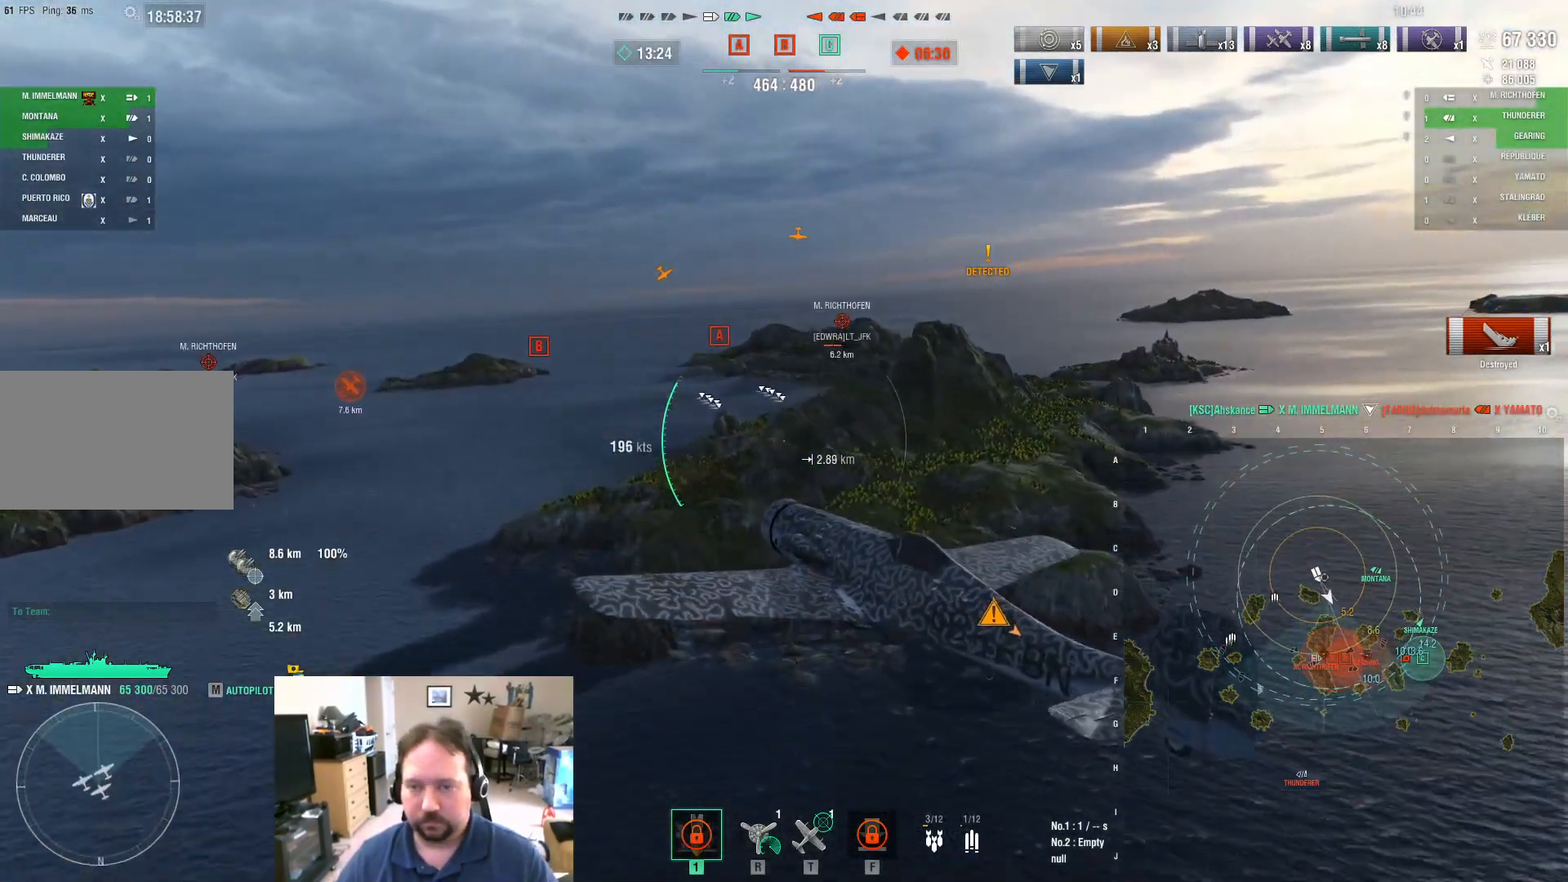
{"keys": ["a"], "mouse": [], "mouse_move": "left", "events": [[301, "a", "down"], [301, "d", "up"]]}
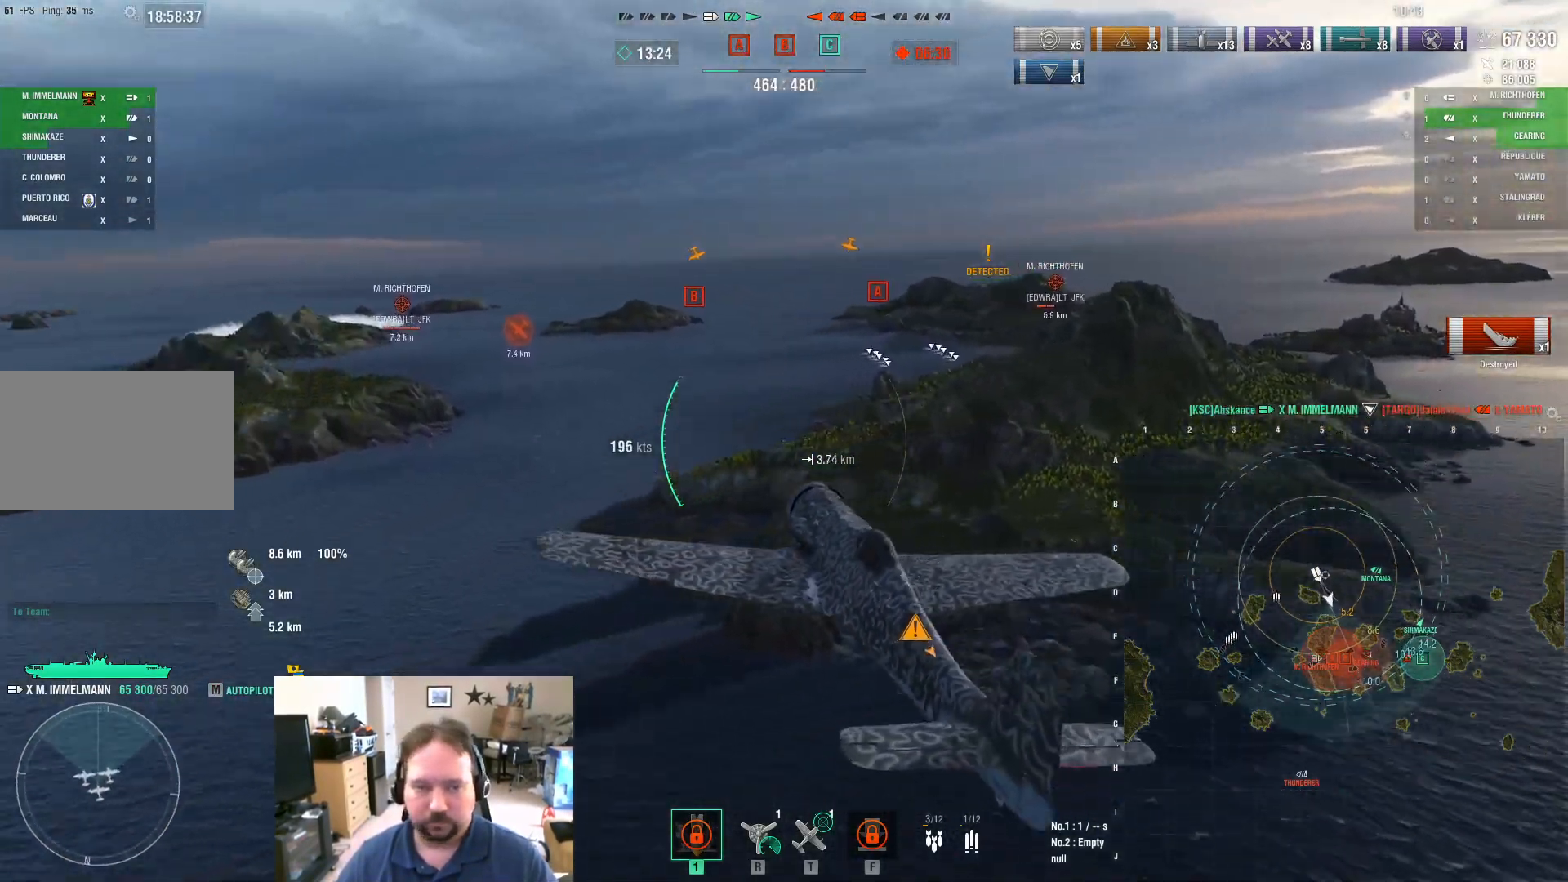
{"keys": ["a", "w"], "mouse": [], "mouse_move": "left", "events": [[317, "w", "down"]]}
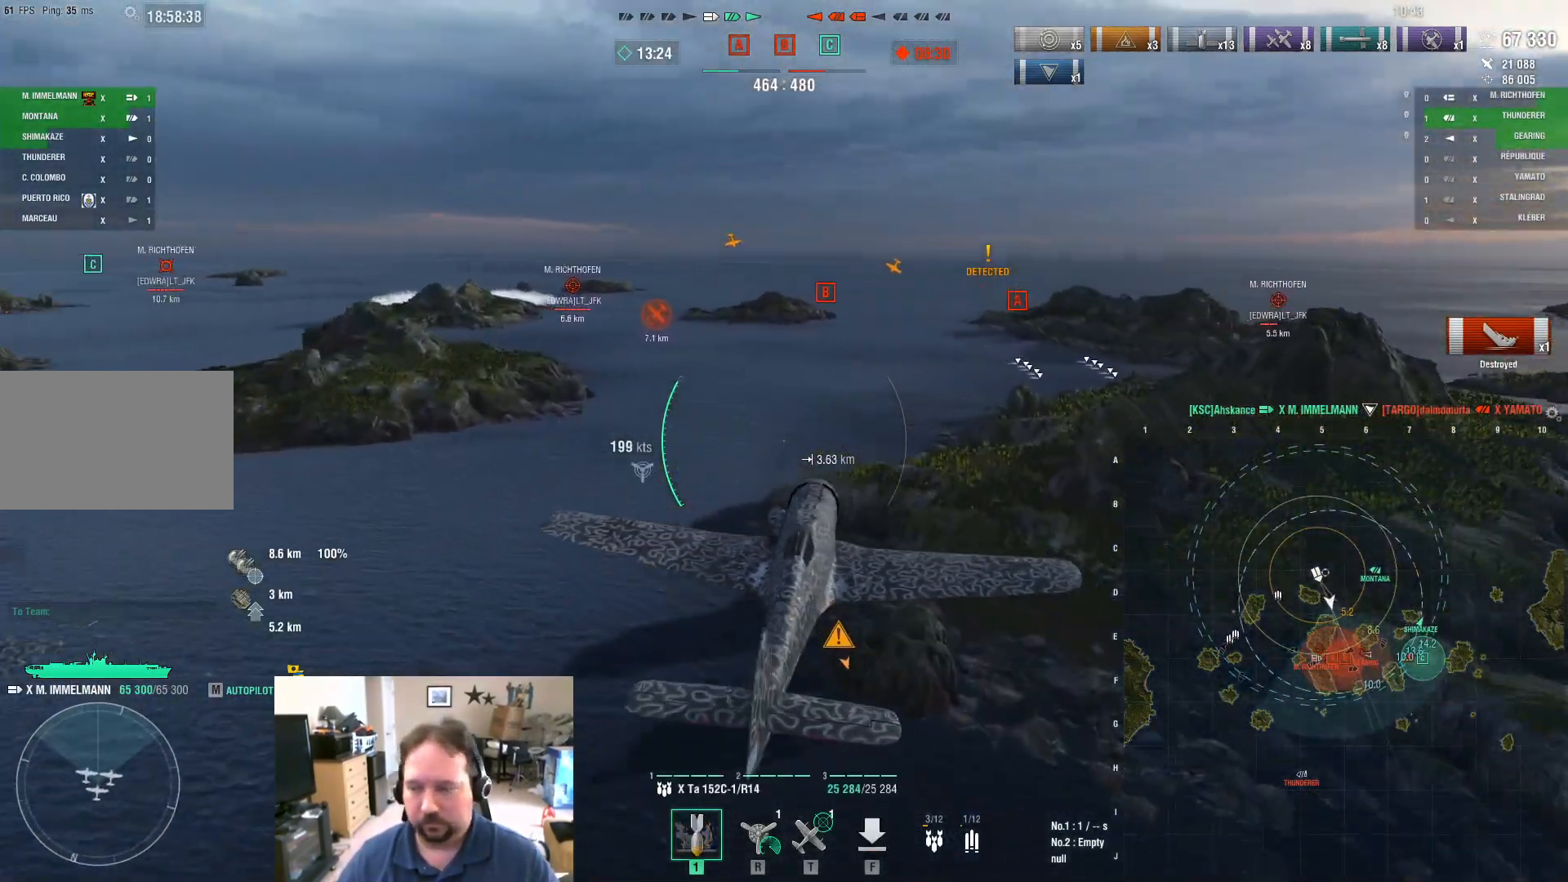
{"keys": ["a", "w"], "mouse": [], "mouse_move": "still", "events": []}
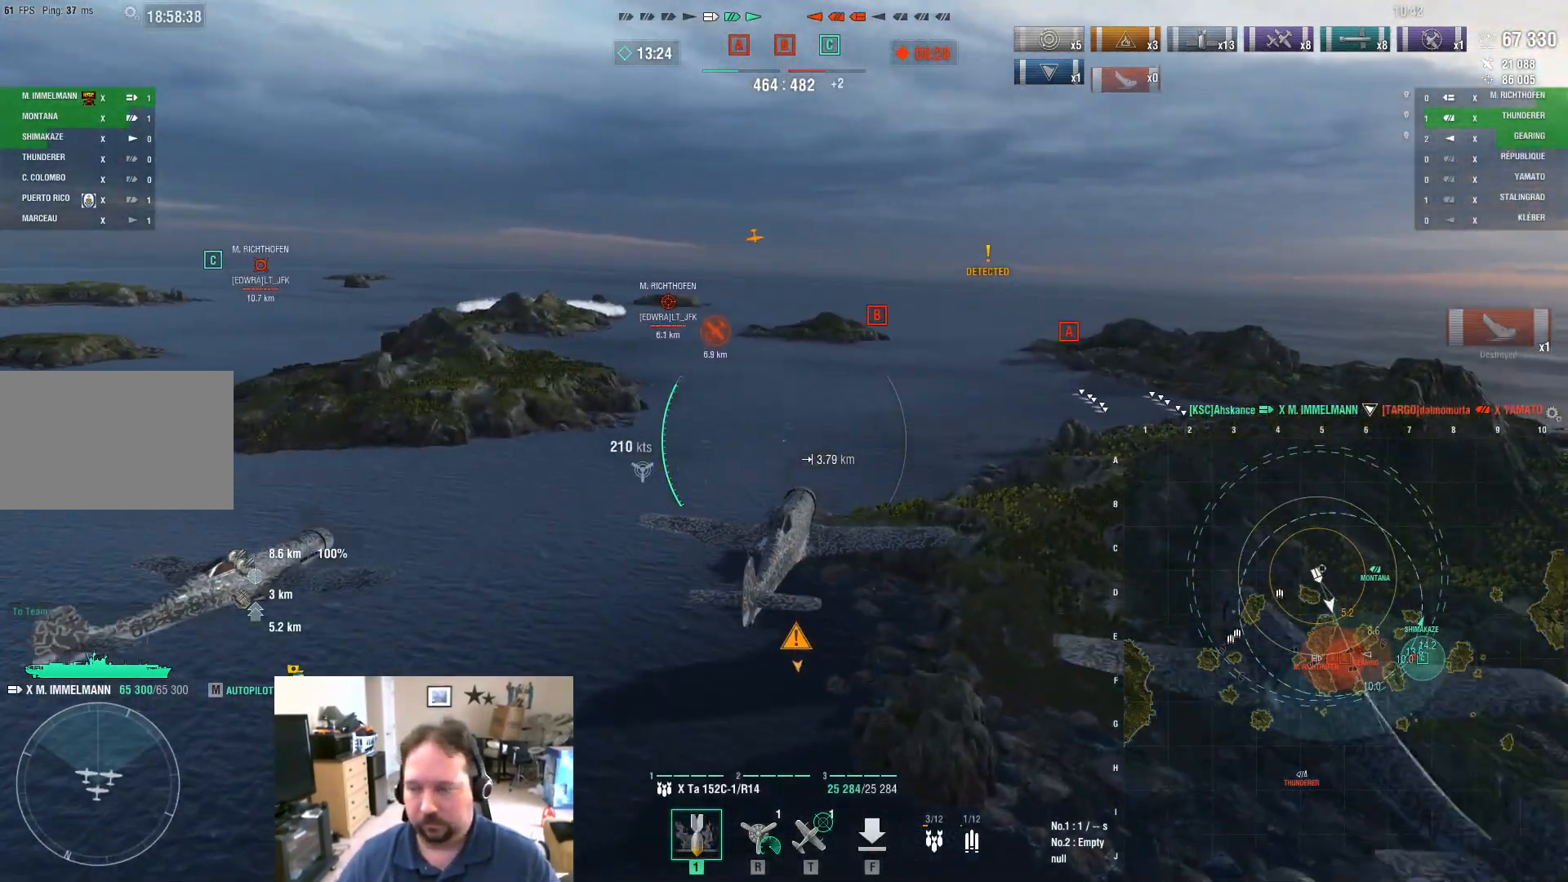
{"keys": ["a", "w"], "mouse": [], "mouse_move": "left", "events": []}
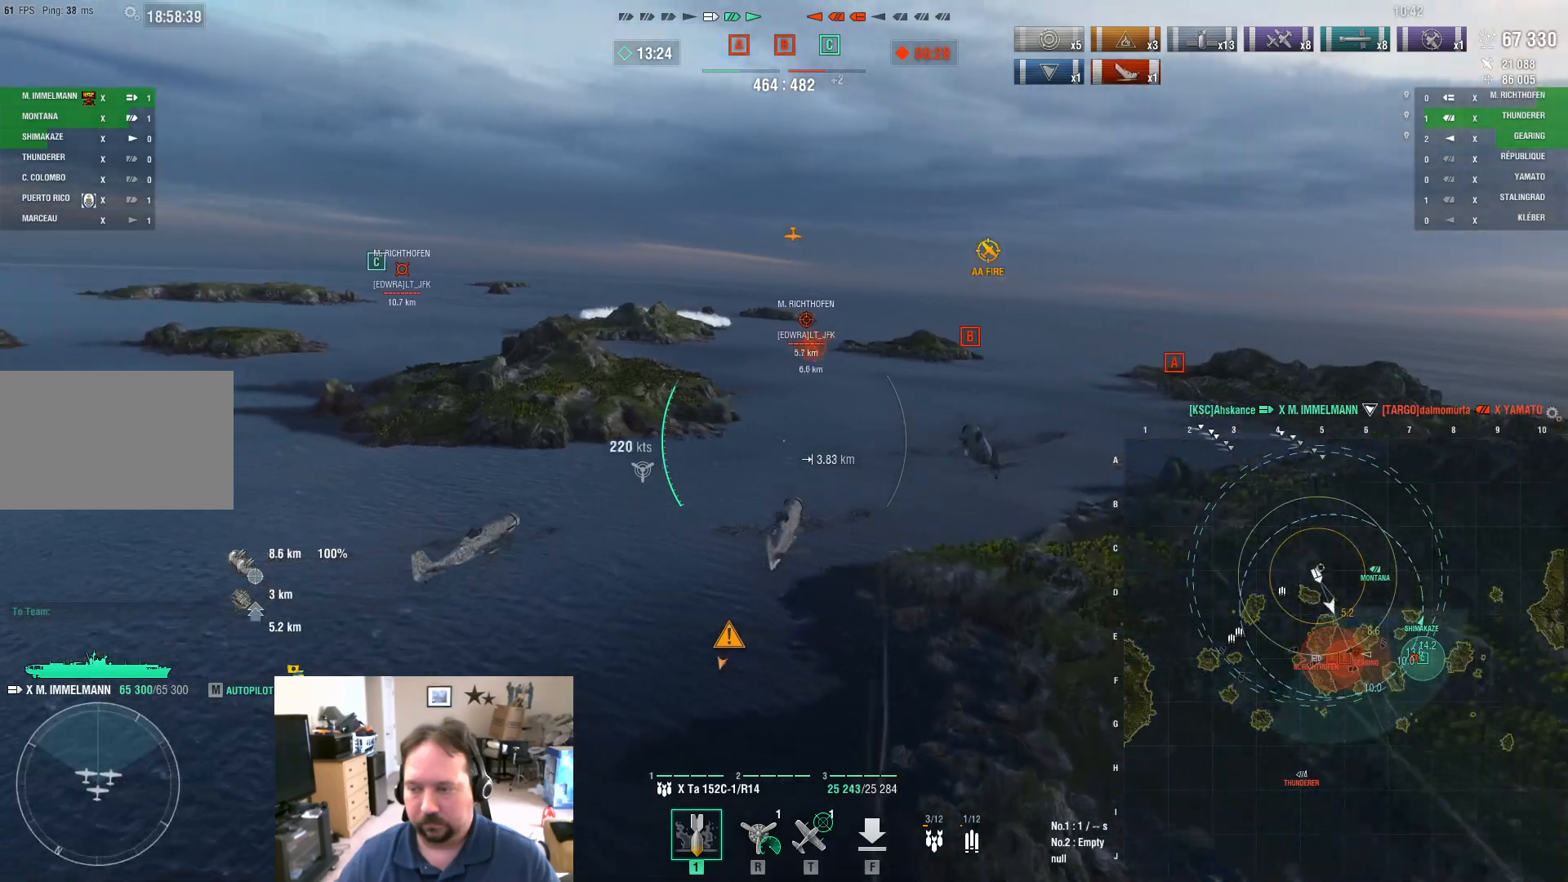
{"keys": ["a", "w"], "mouse": [], "mouse_move": "still", "events": []}
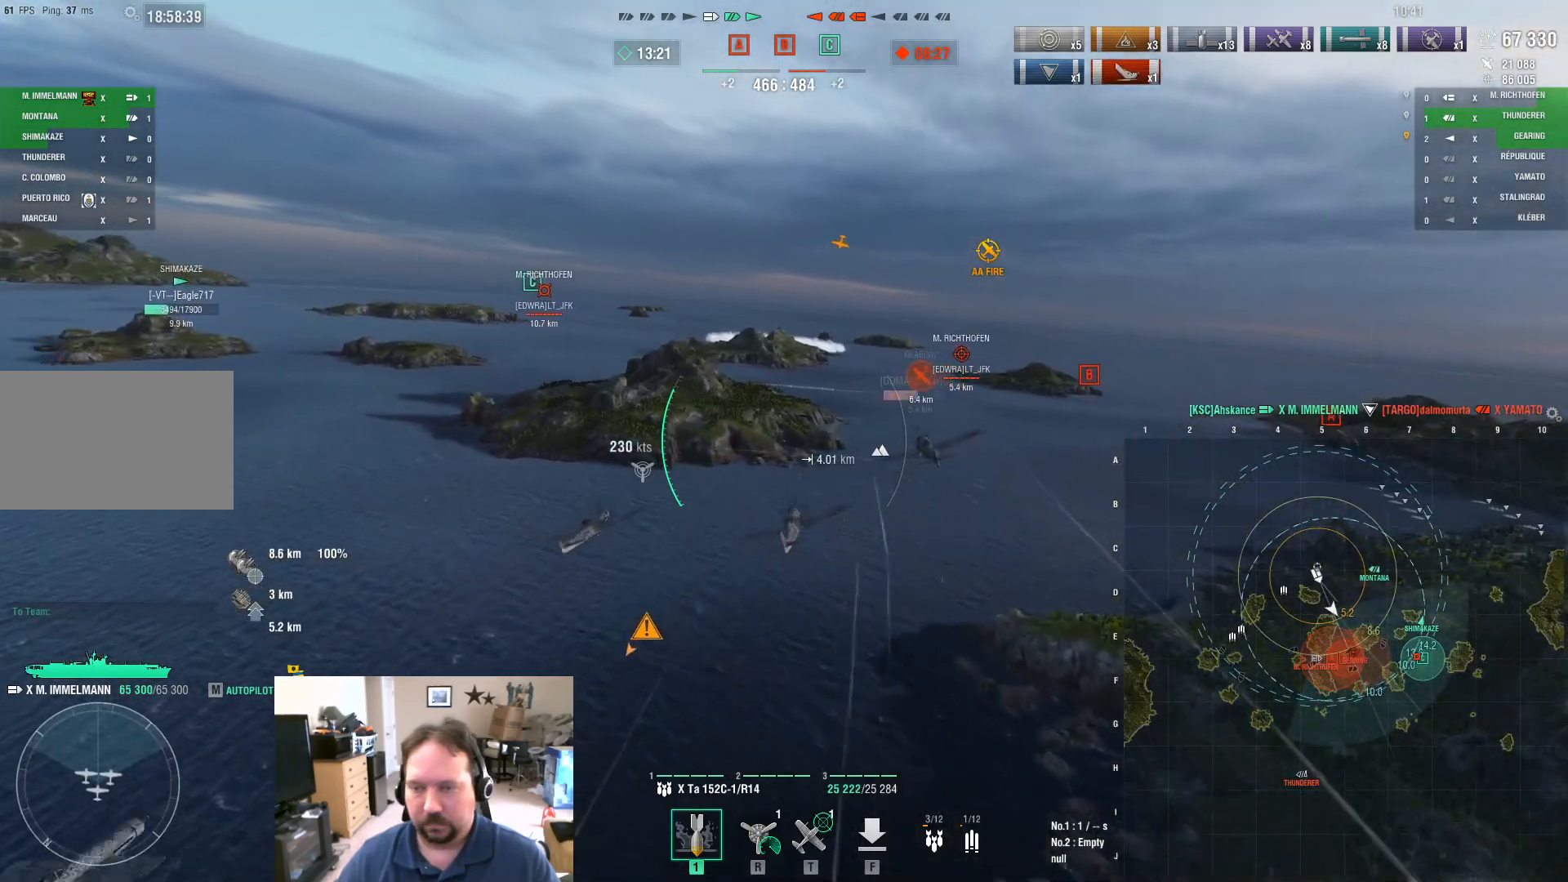
{"keys": ["d"], "mouse": [], "mouse_move": "down-right", "events": [[133, "a", "up"], [417, "w", "up"], [467, "d", "down"]]}
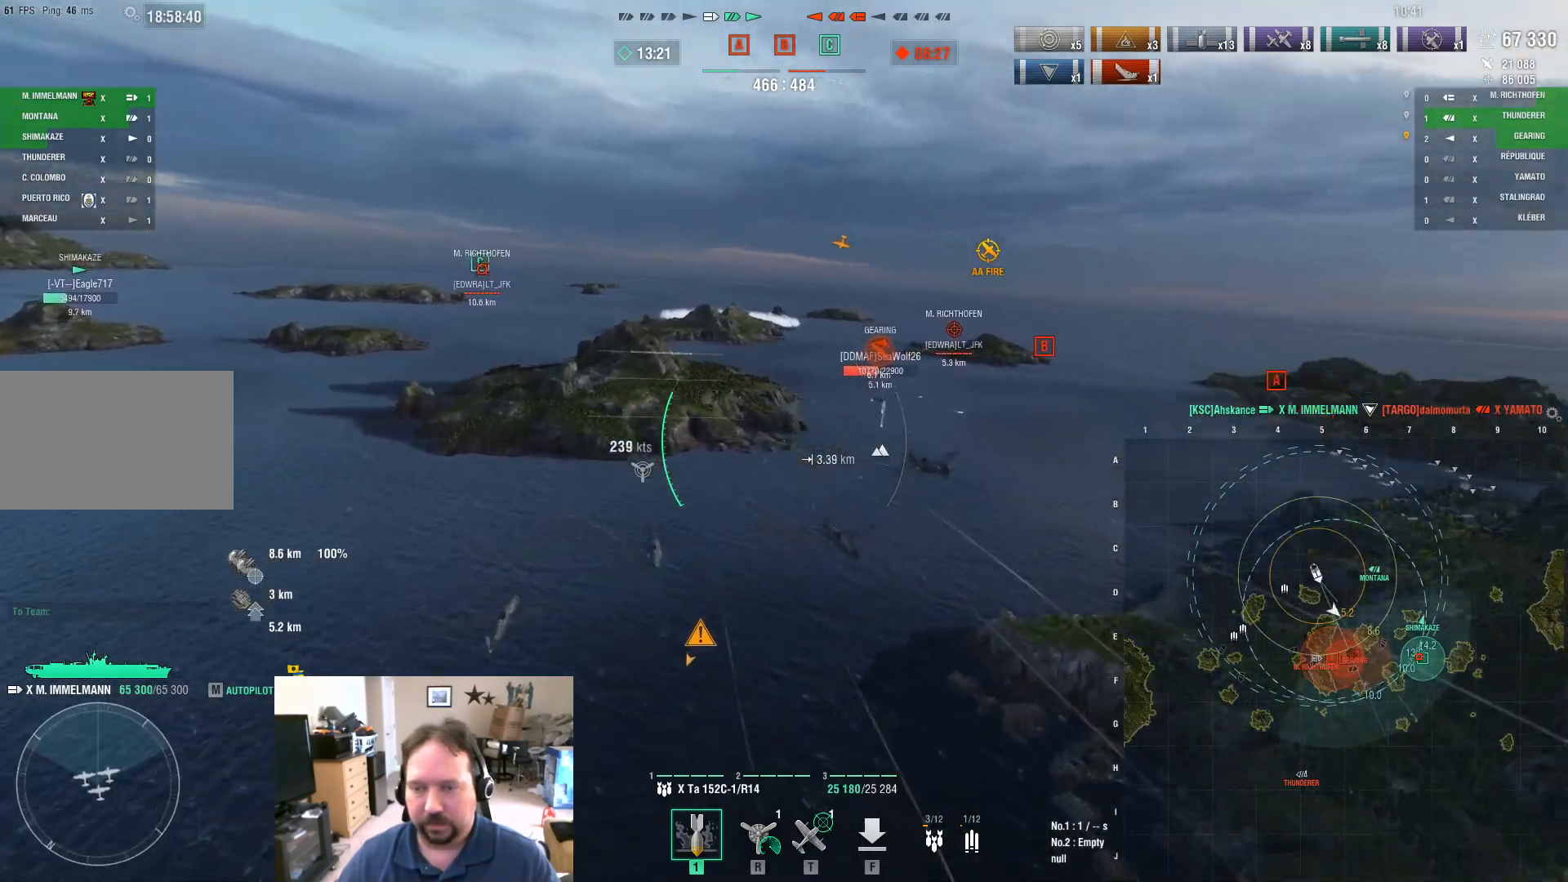
{"keys": ["d", "s"], "mouse": ["left"], "mouse_move": "still", "events": [[67, "s", "down"], [434, "mouse_left", "down"]]}
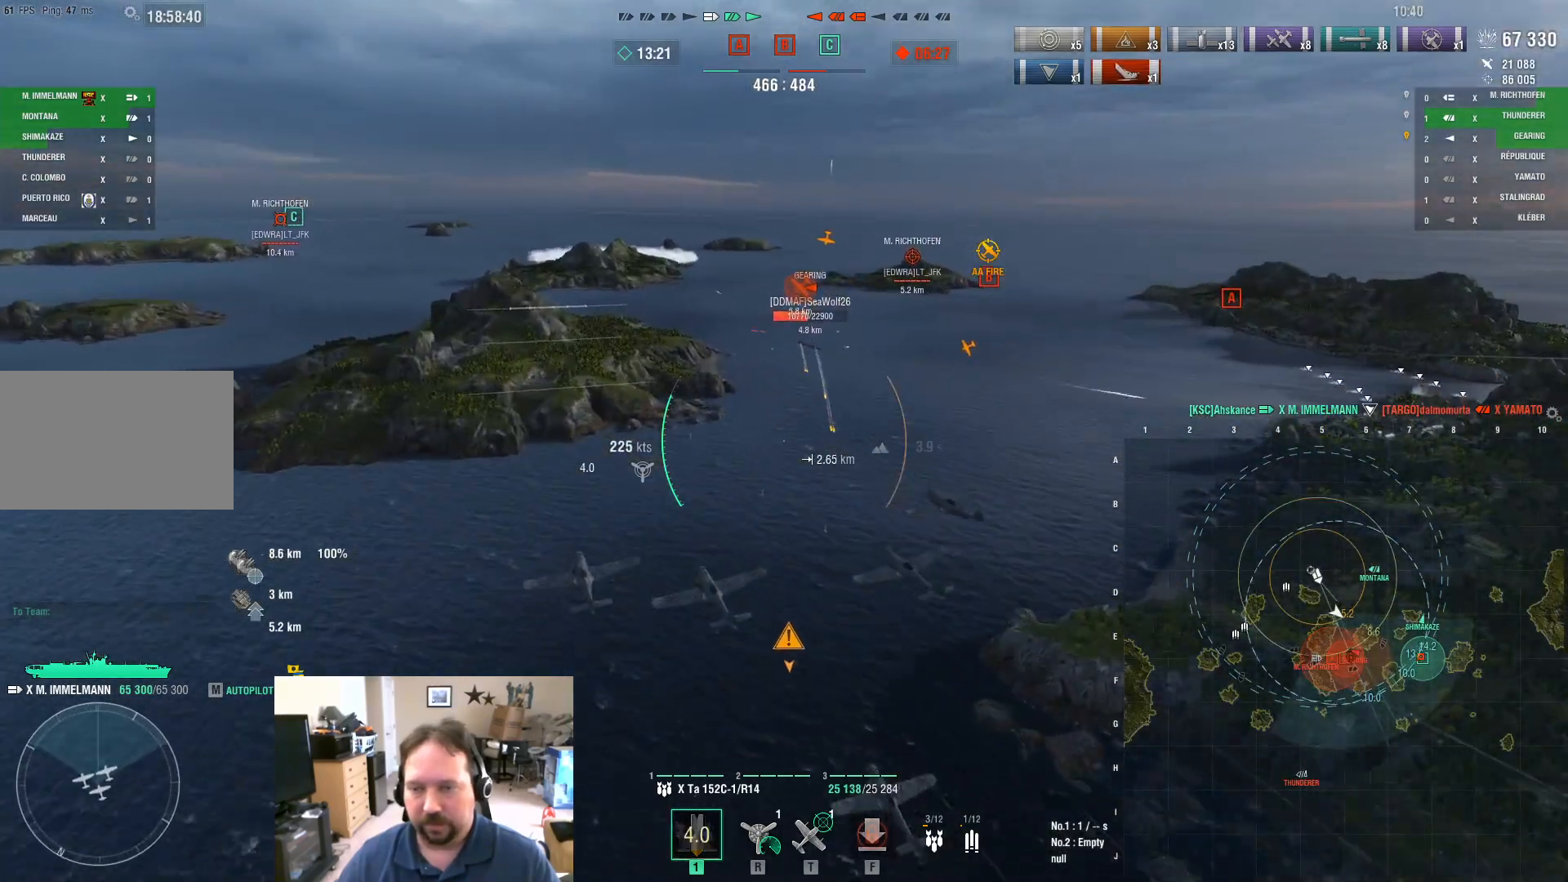
{"keys": ["d", "s"], "mouse": [], "mouse_move": "still", "events": [[33, "mouse_left", "up"]]}
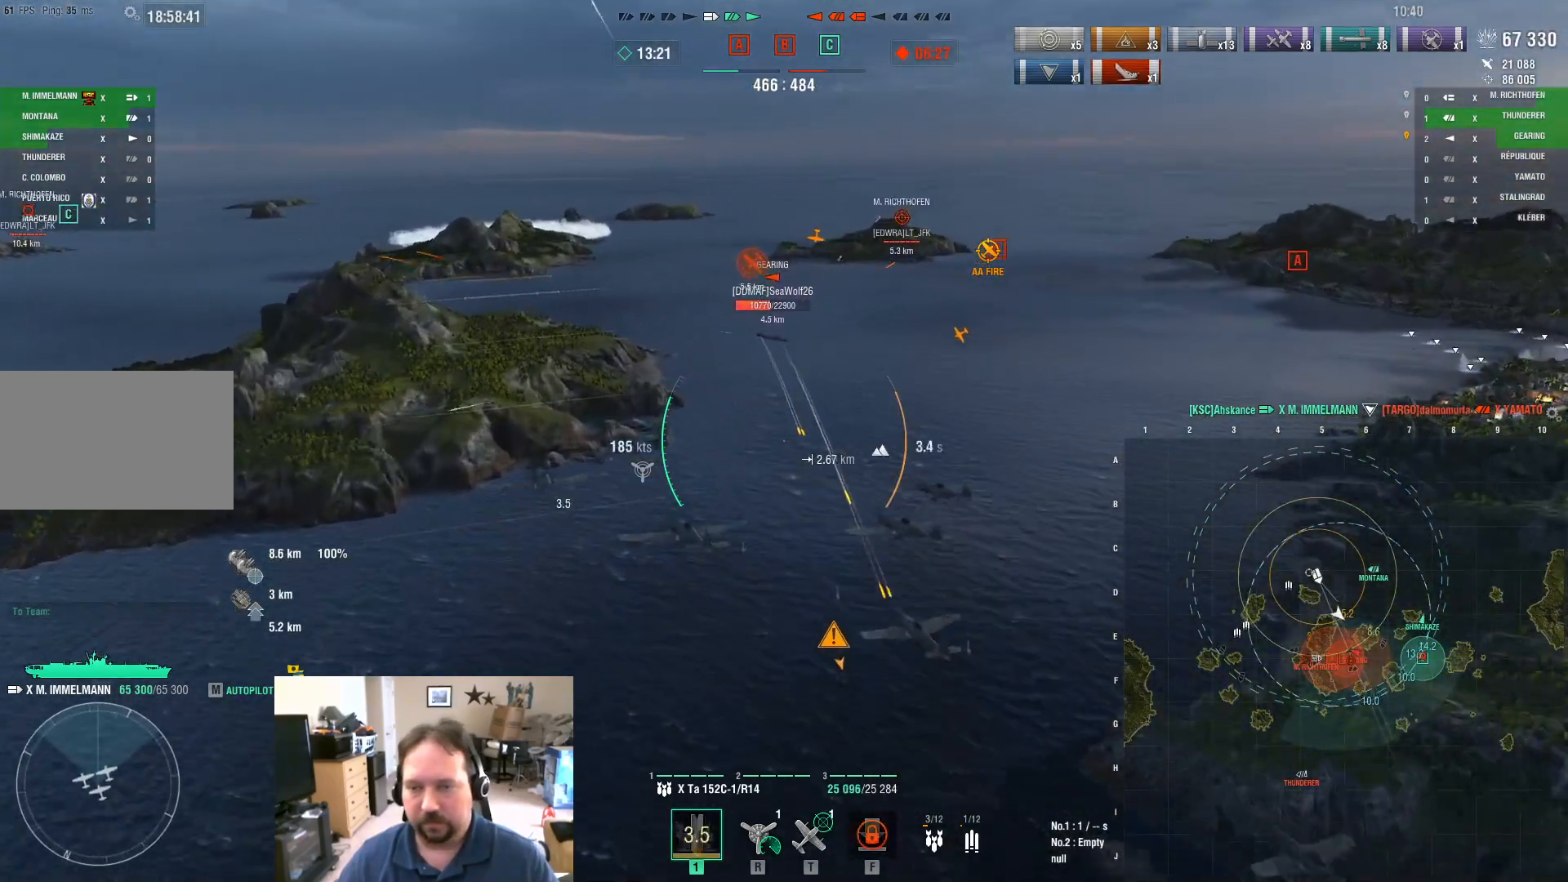
{"keys": ["s"], "mouse": [], "mouse_move": "still", "events": [[334, "d", "up"]]}
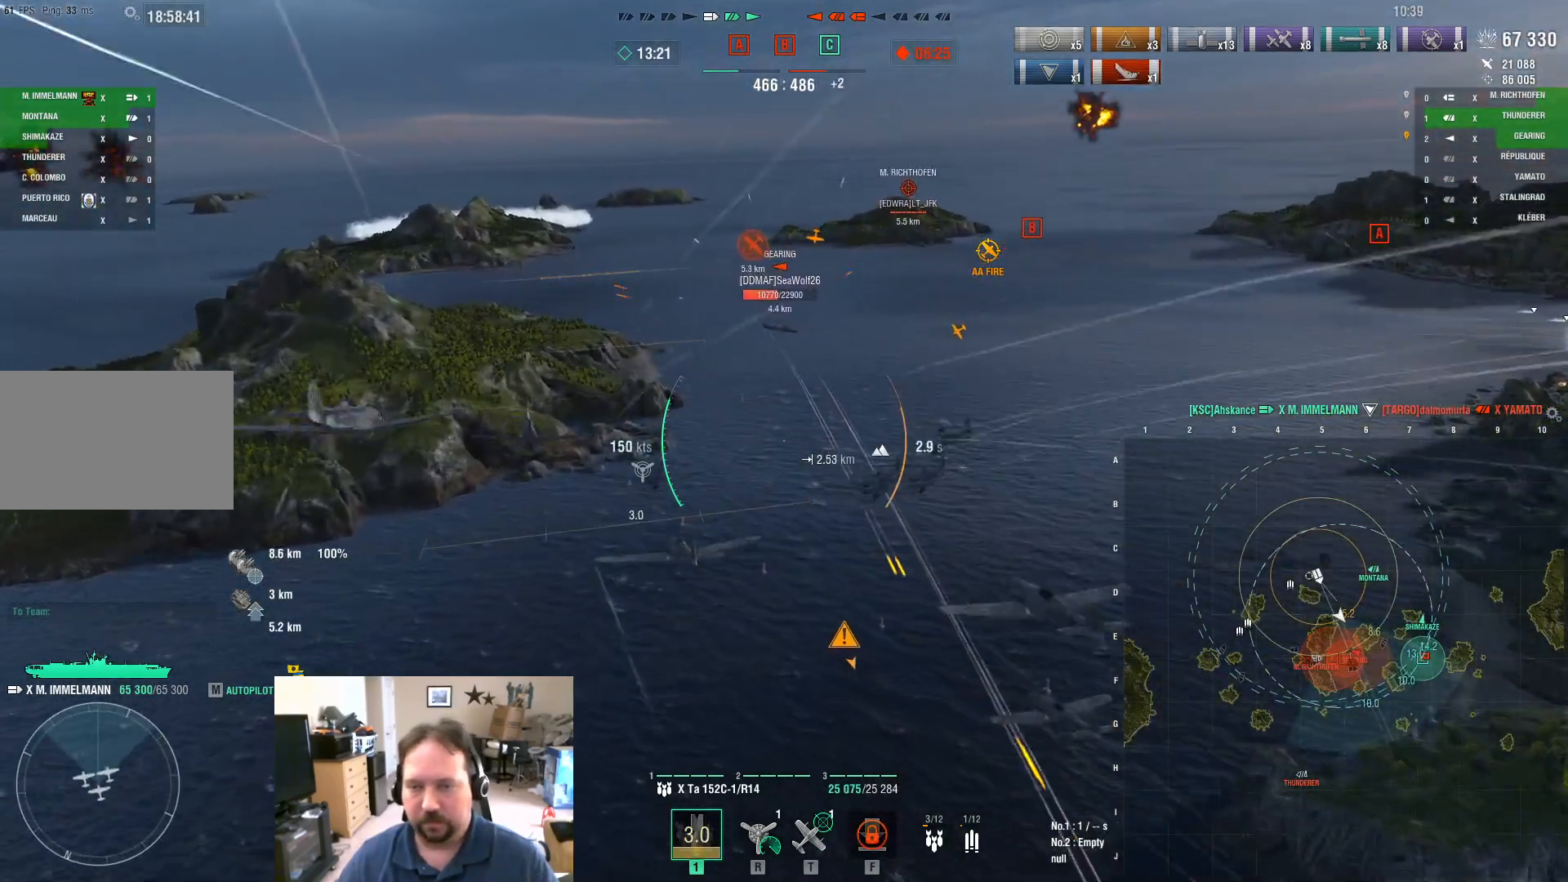
{"keys": ["s"], "mouse": [], "mouse_move": "still", "events": []}
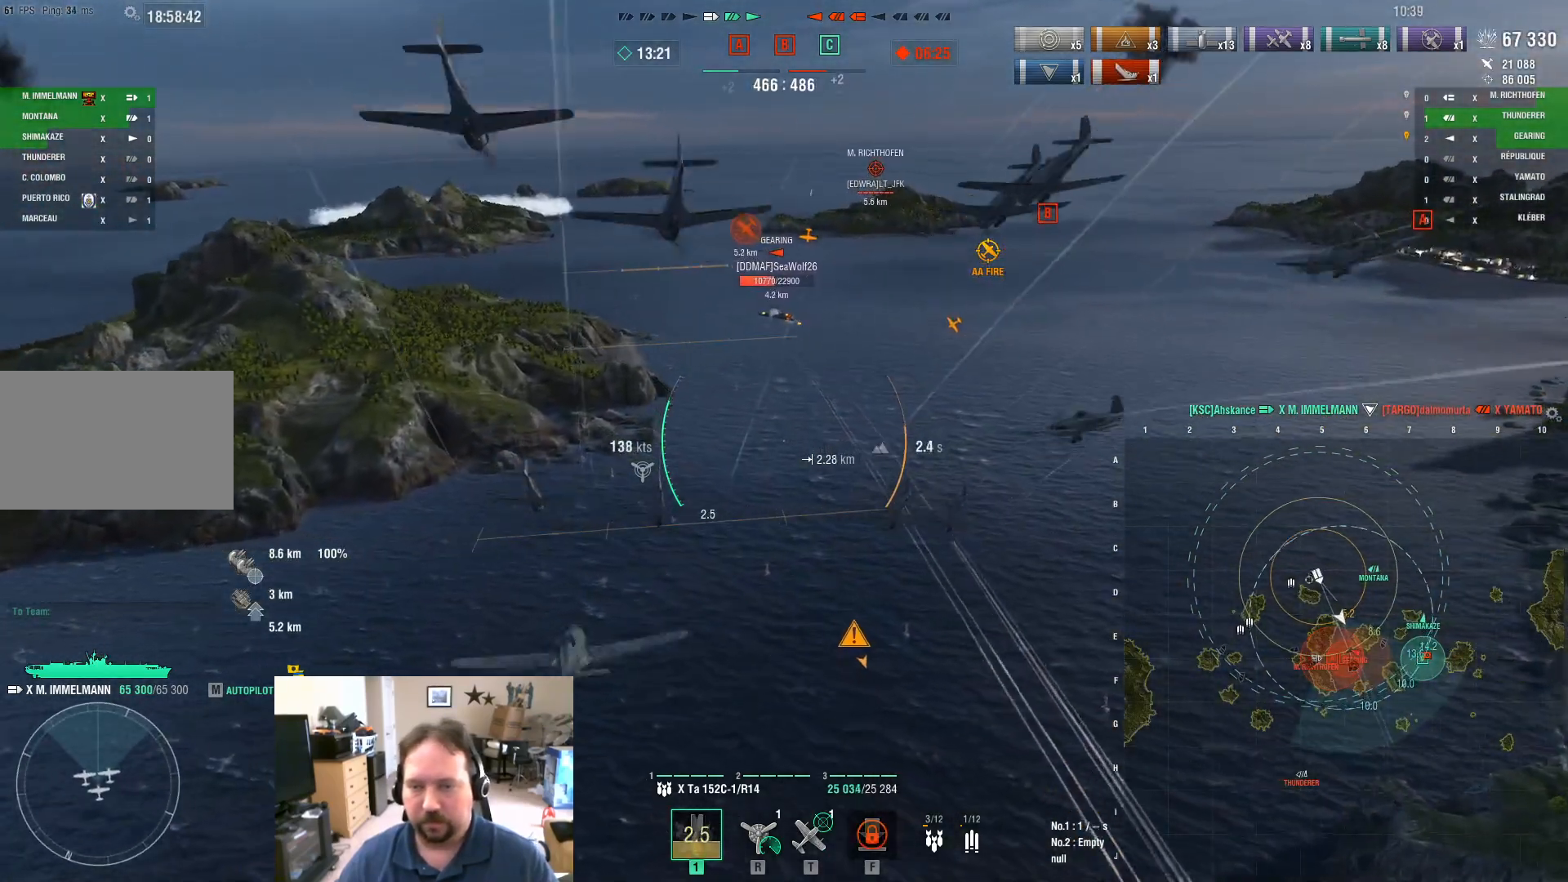
{"keys": ["s"], "mouse": [], "mouse_move": "still", "events": []}